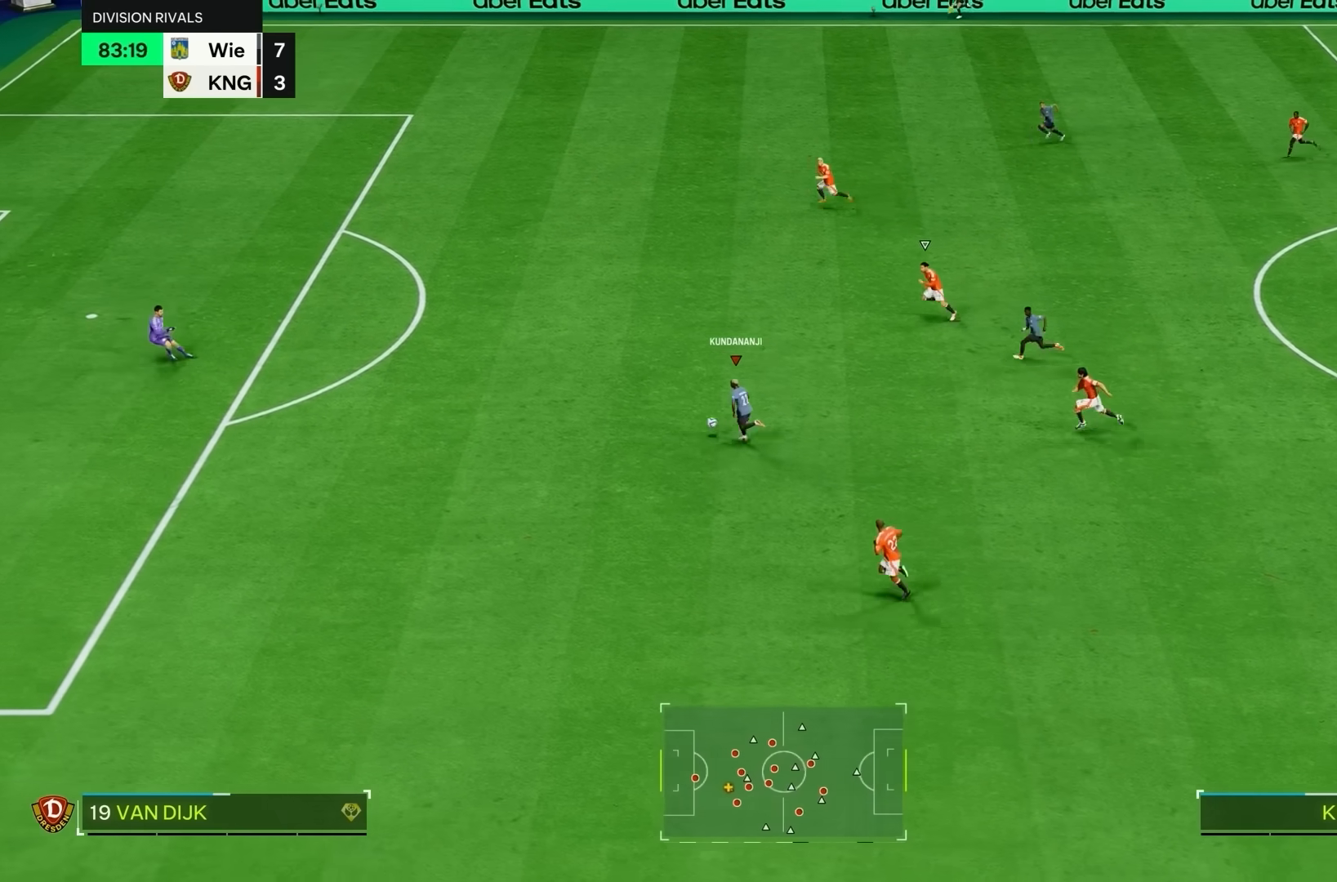
Gameplay with a controller (PlayStation layout); each line is a JSON object with the inputs held at the frame after it. "events" lists button and stick changes between this image and that frame as [ms after this image, input, new state], when the widget could be followed in between. Not read: L3 R3.
{"buttons": [], "left_stick": "left", "right_stick": "center", "events": []}
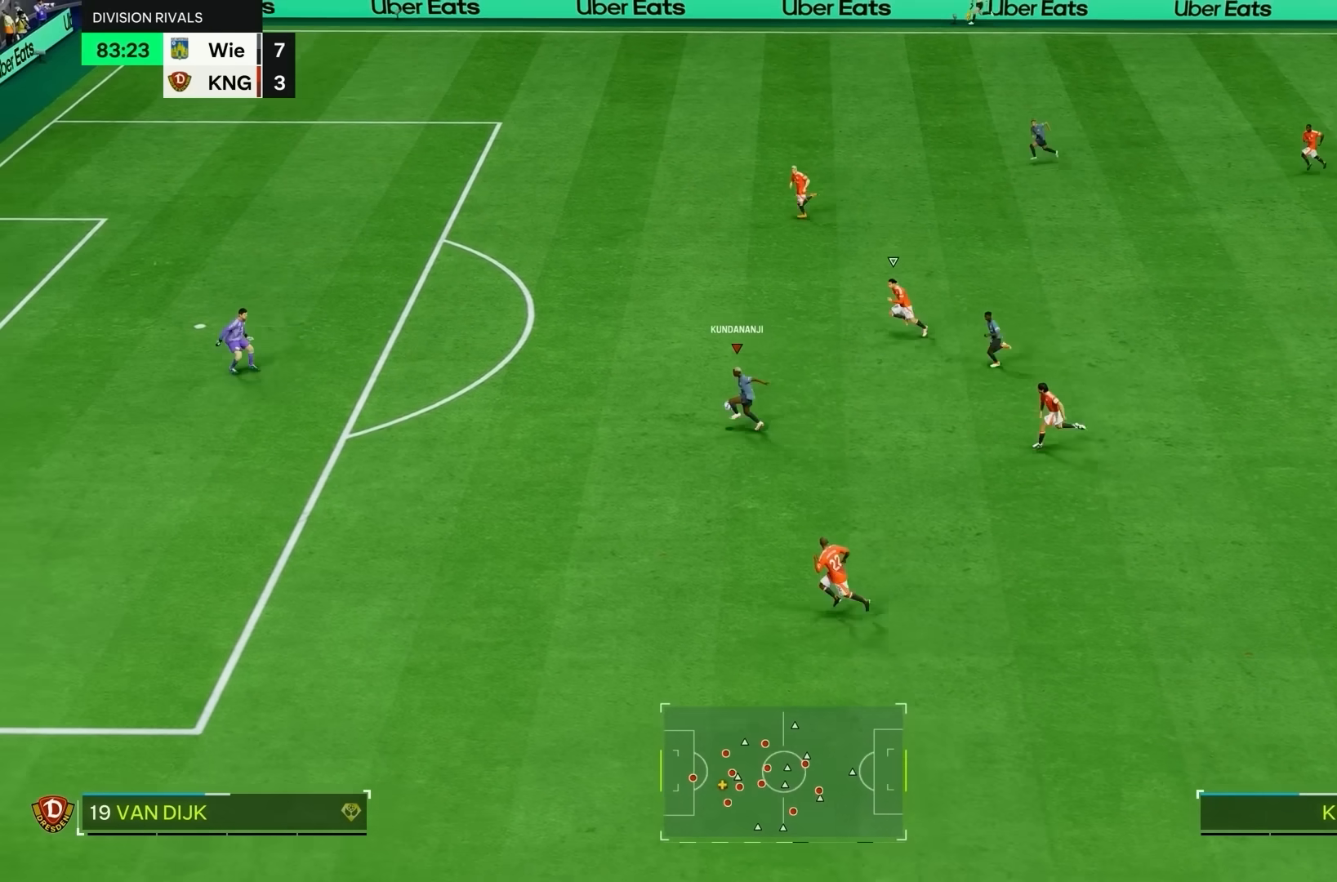
{"buttons": ["SQUARE", "R1"], "left_stick": "left", "right_stick": "center", "events": [[417, "R1", "down"], [450, "SQUARE", "down"]]}
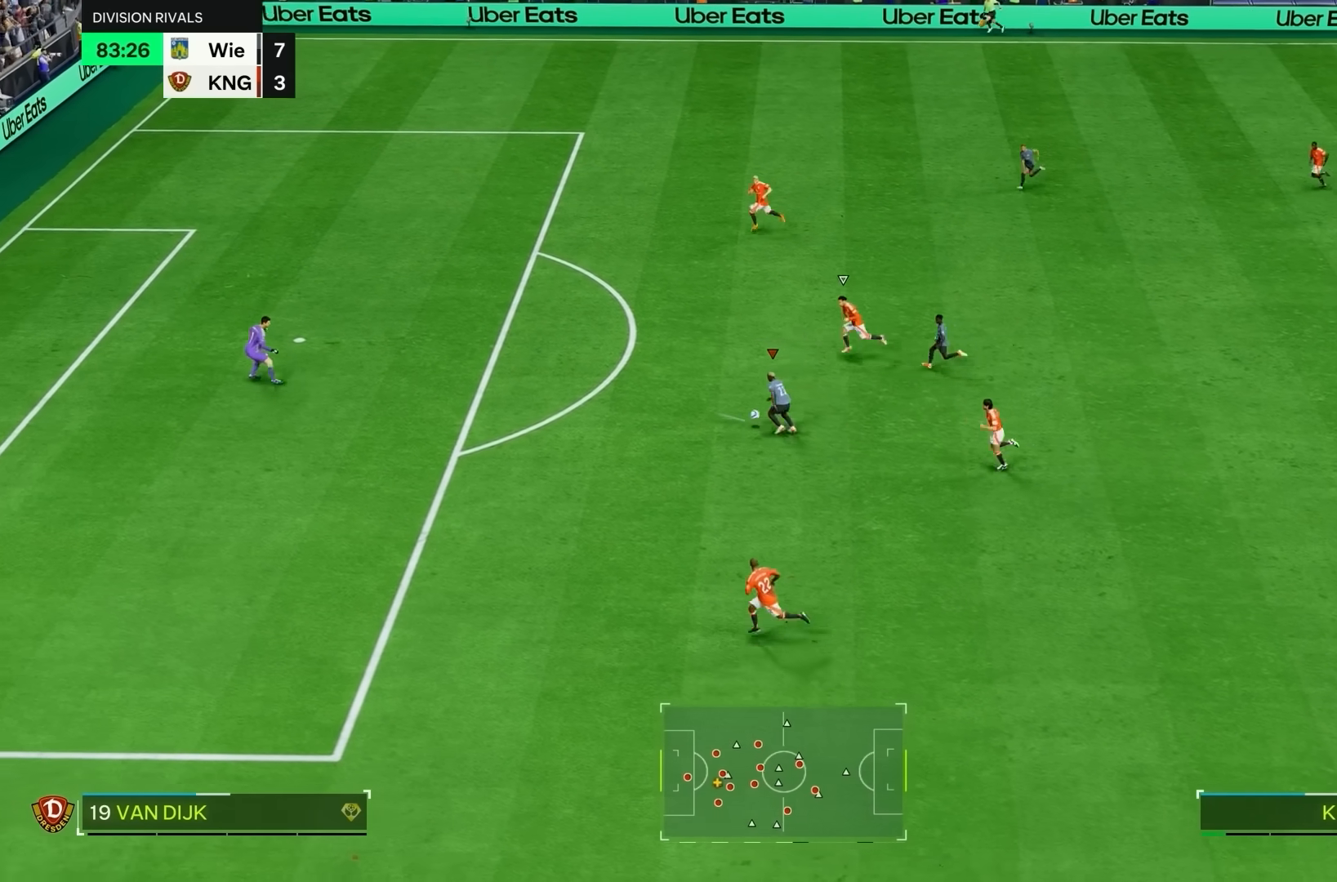
{"buttons": [], "left_stick": "left", "right_stick": "center", "events": [[183, "R1", "up"], [183, "SQUARE", "up"]]}
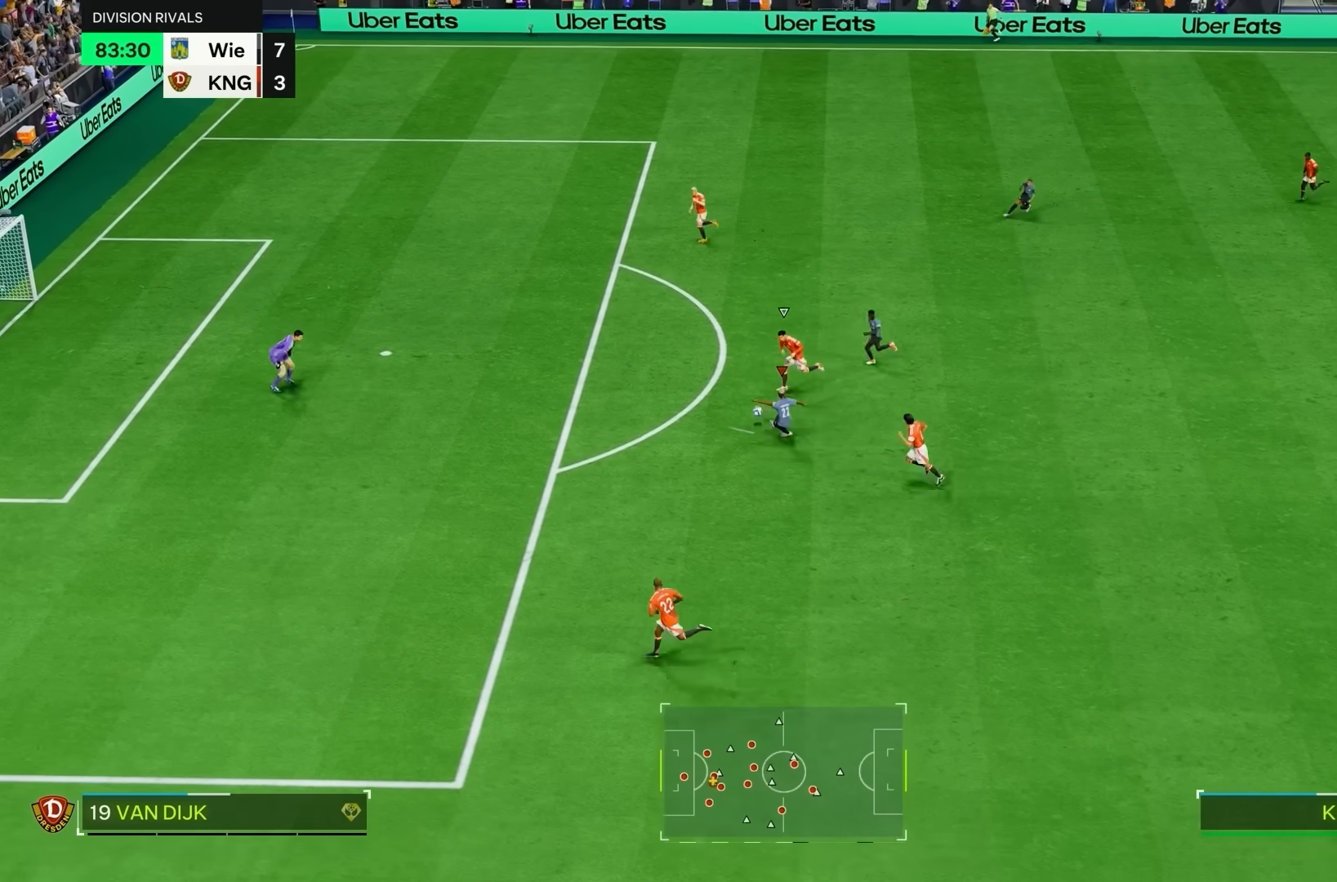
{"buttons": [], "left_stick": "left", "right_stick": "center", "events": []}
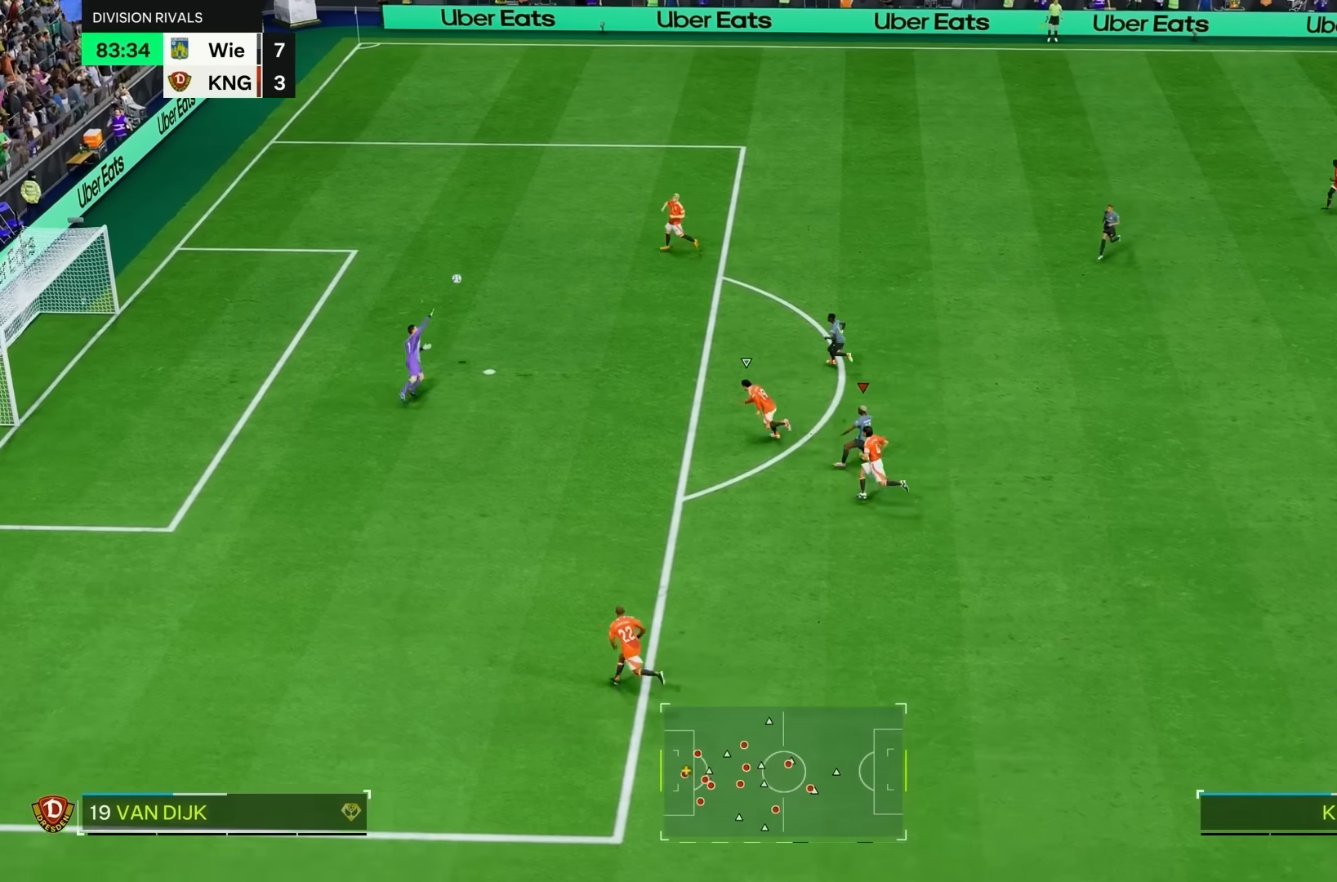
{"buttons": [], "left_stick": "left", "right_stick": "center", "events": []}
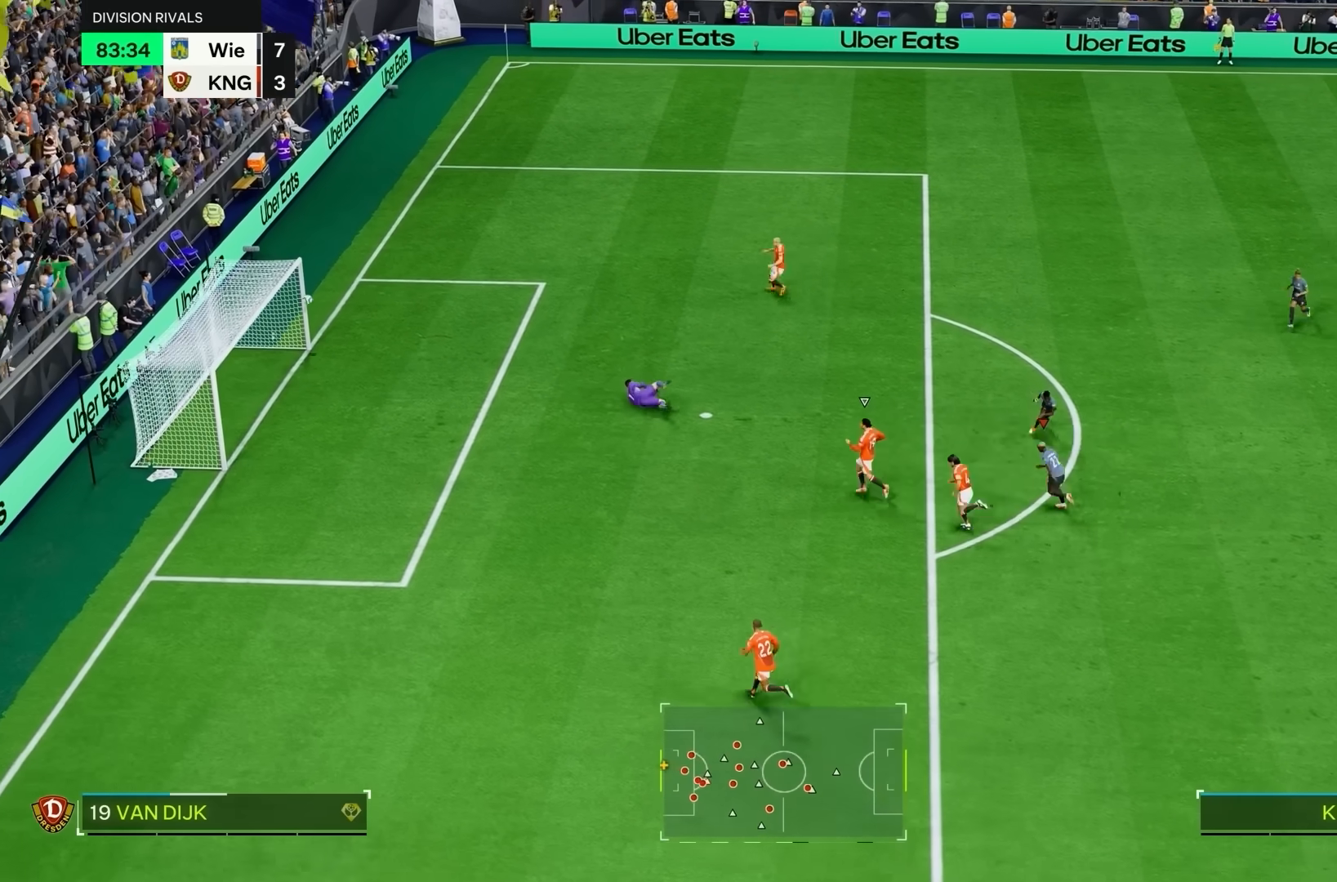
{"buttons": [], "left_stick": "center", "right_stick": "center", "events": [[417, "left_stick", "center"]]}
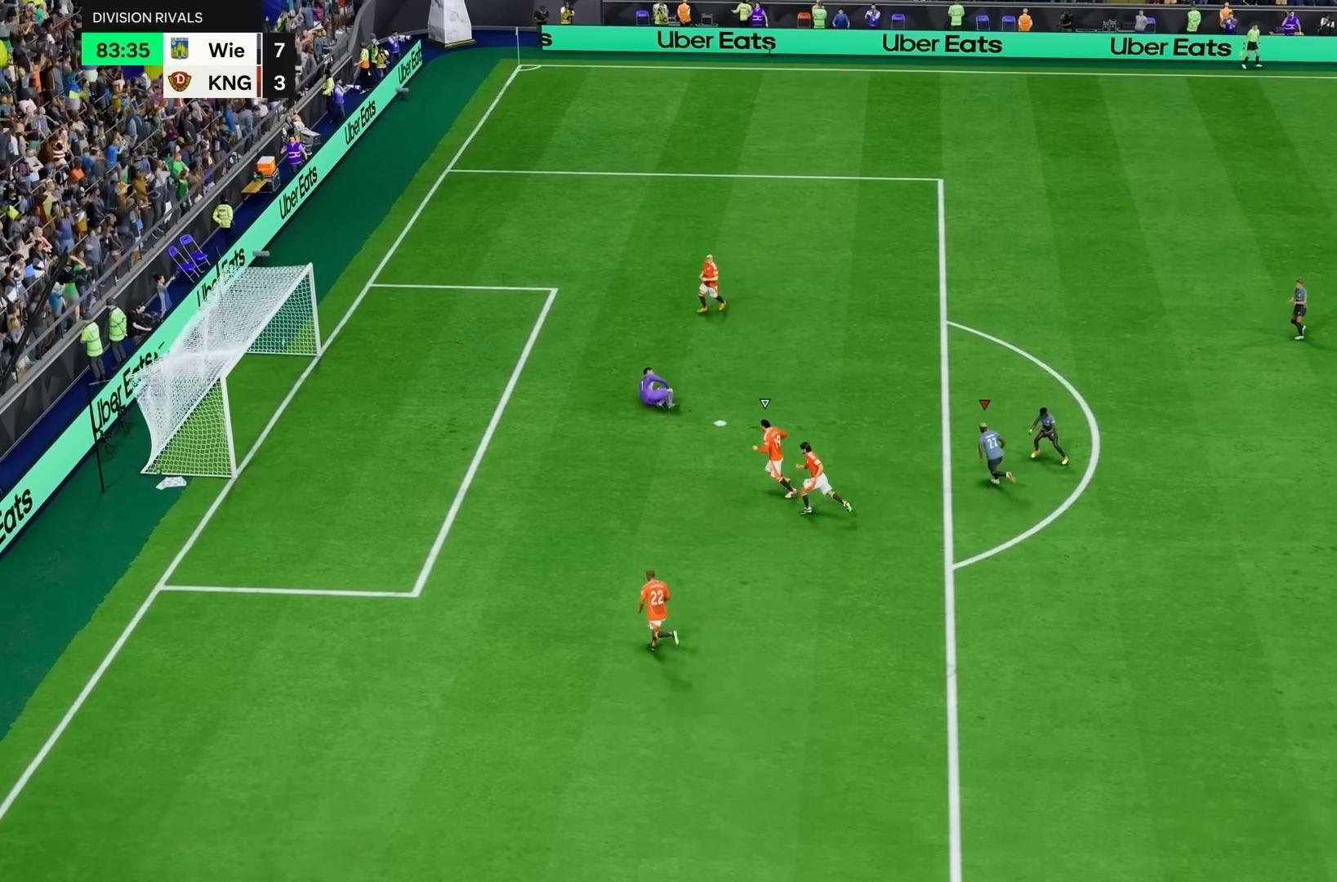
{"buttons": ["R2"], "left_stick": "up-right", "right_stick": "center", "events": [[317, "R2", "down"], [417, "left_stick", "up-right"]]}
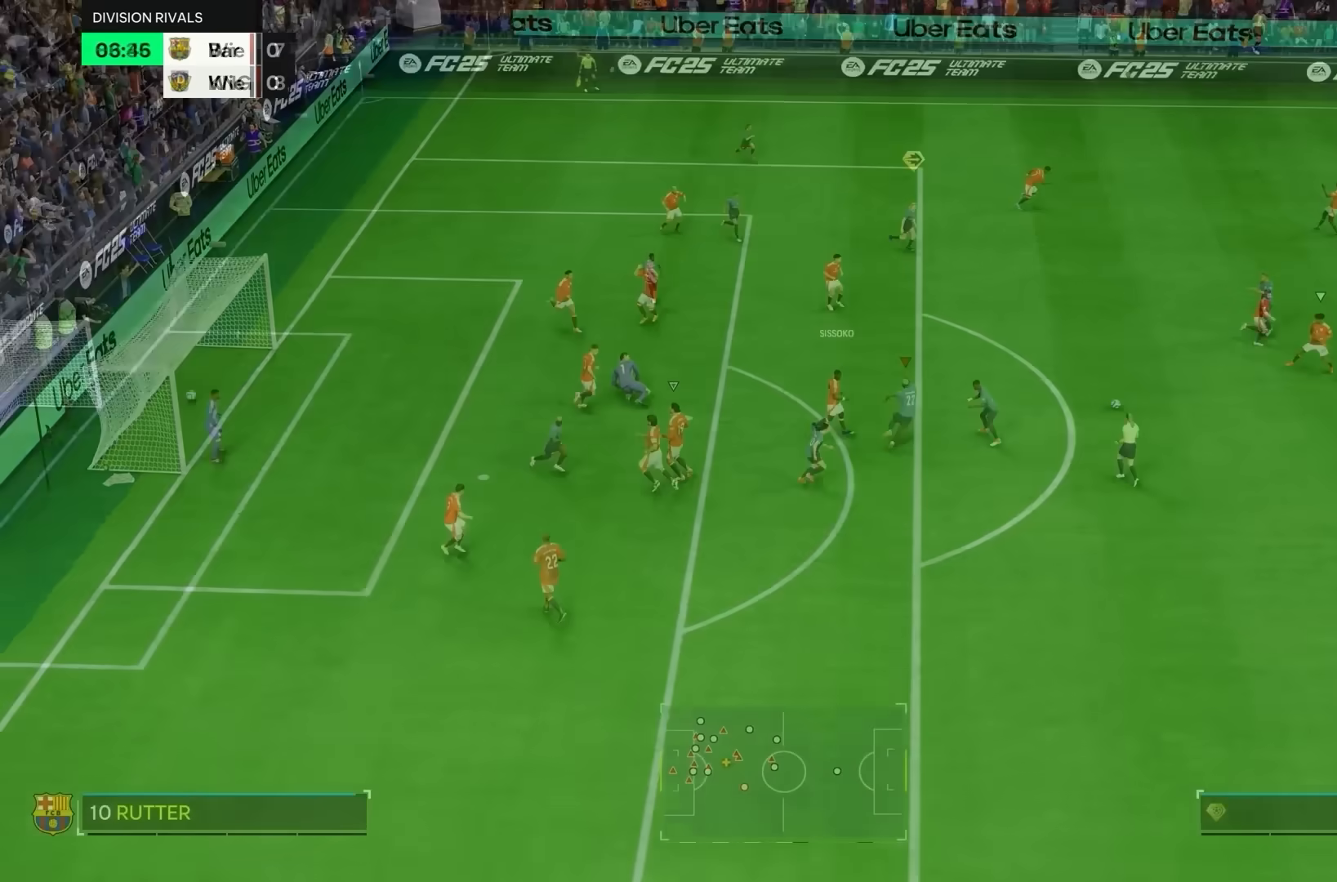
{"buttons": ["R2"], "left_stick": "up-right", "right_stick": "center", "events": [[17, "R1", "down"], [17, "left_stick", "up"], [183, "left_stick", "center"], [317, "left_stick", "up-right"], [433, "R1", "up"]]}
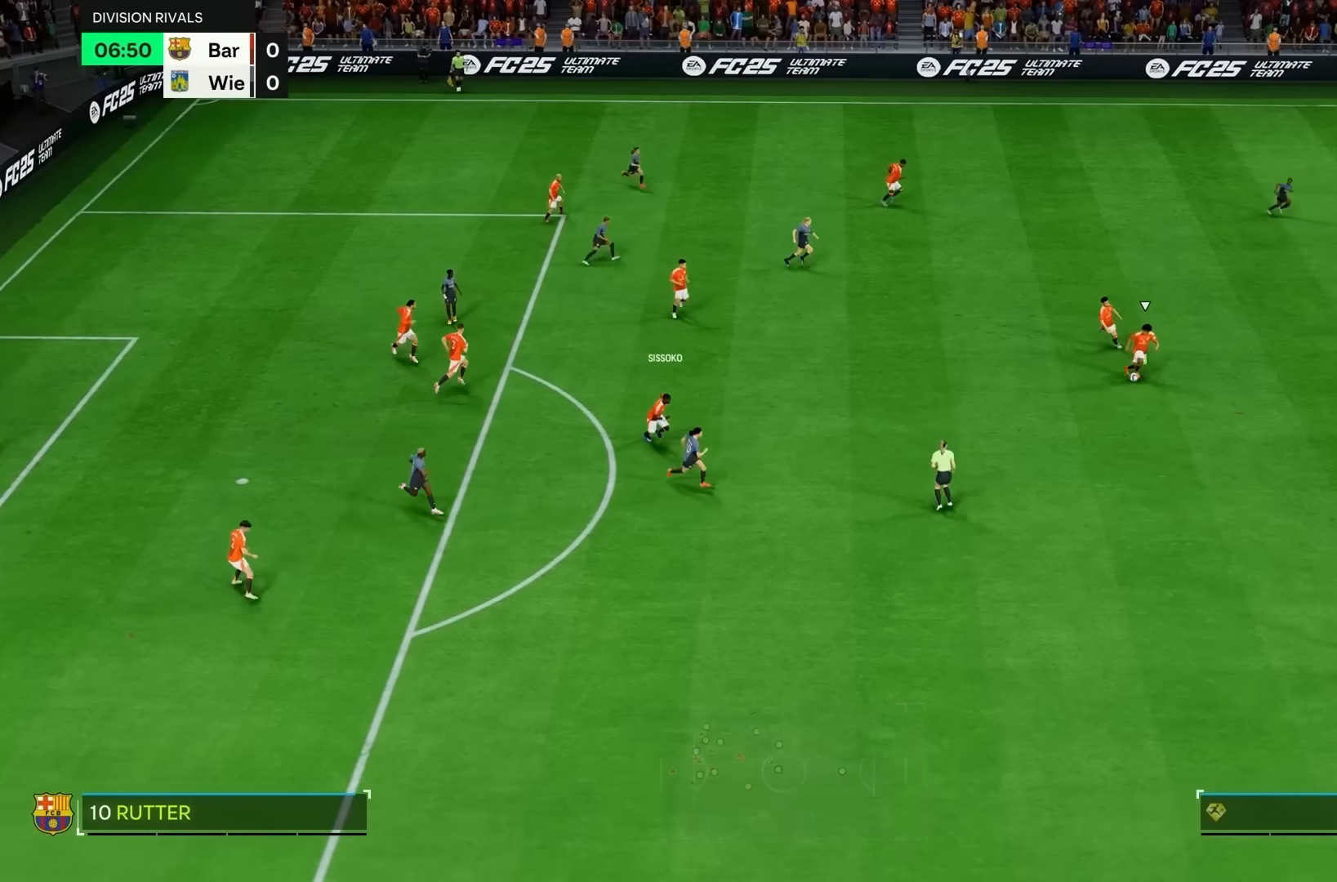
{"buttons": ["L2", "R1", "R2"], "left_stick": "left", "right_stick": "center", "events": [[117, "right_stick", "up-right"], [150, "left_stick", "up-left"], [217, "L2", "down"], [217, "left_stick", "left"], [250, "right_stick", "center"], [283, "R1", "down"]]}
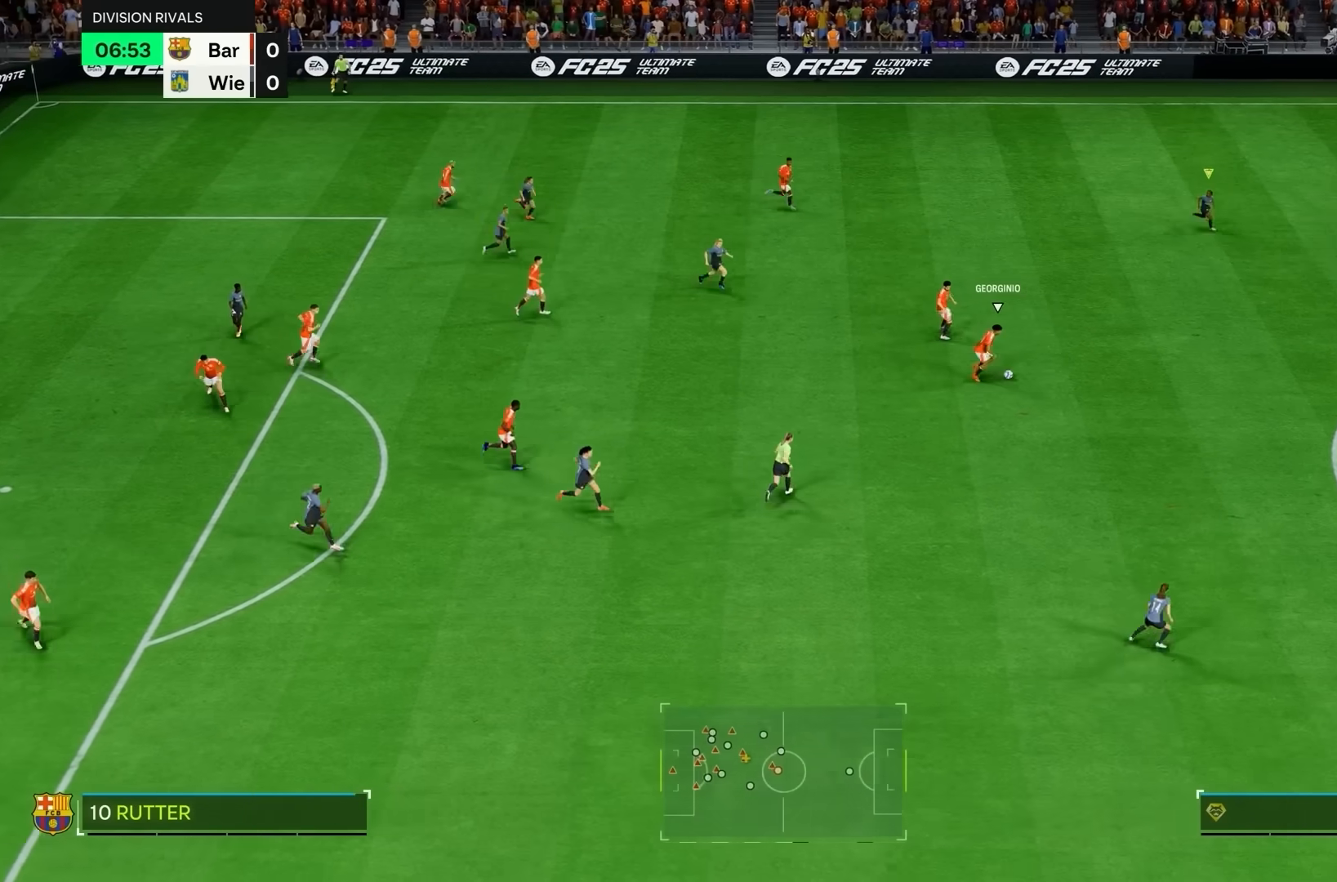
{"buttons": ["L2", "R2"], "left_stick": "up-left", "right_stick": "center", "events": [[17, "left_stick", "up-left"], [217, "L2", "up"], [283, "R1", "up"], [350, "L2", "down"]]}
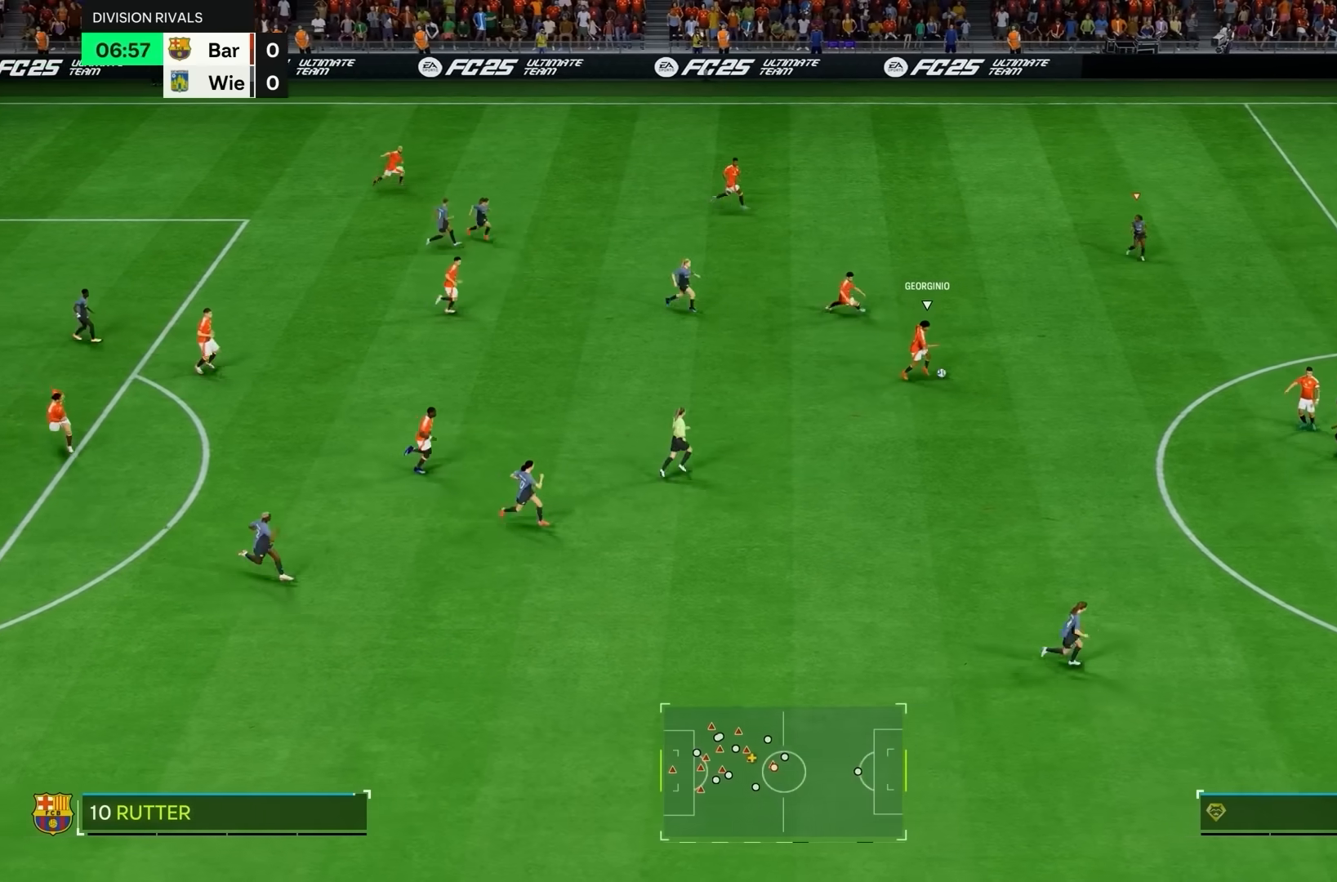
{"buttons": ["R2"], "left_stick": "up-left", "right_stick": "center", "events": [[317, "L2", "up"]]}
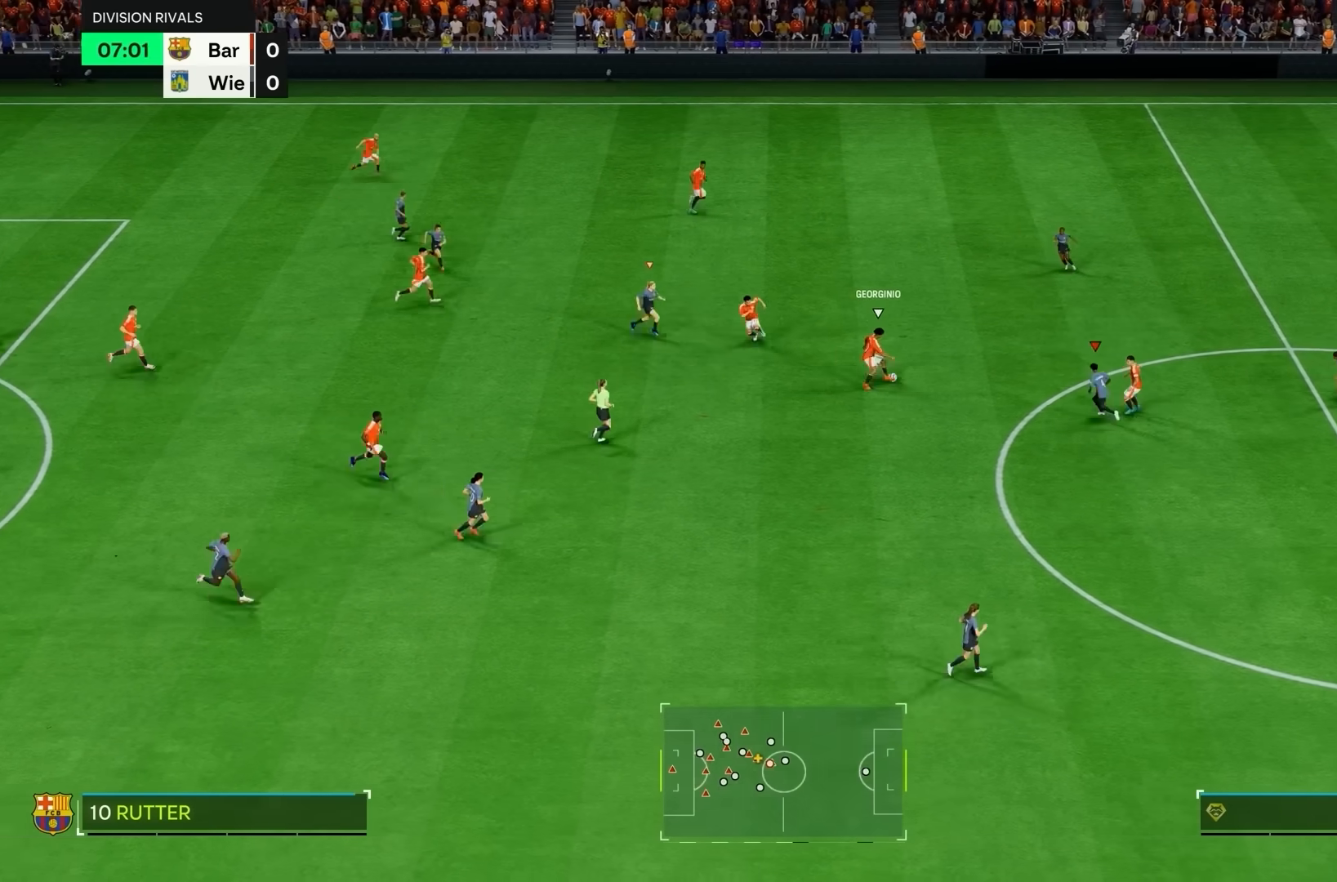
{"buttons": ["L1", "R2"], "left_stick": "up", "right_stick": "center", "events": [[117, "left_stick", "left"], [450, "L1", "down"], [483, "left_stick", "up"]]}
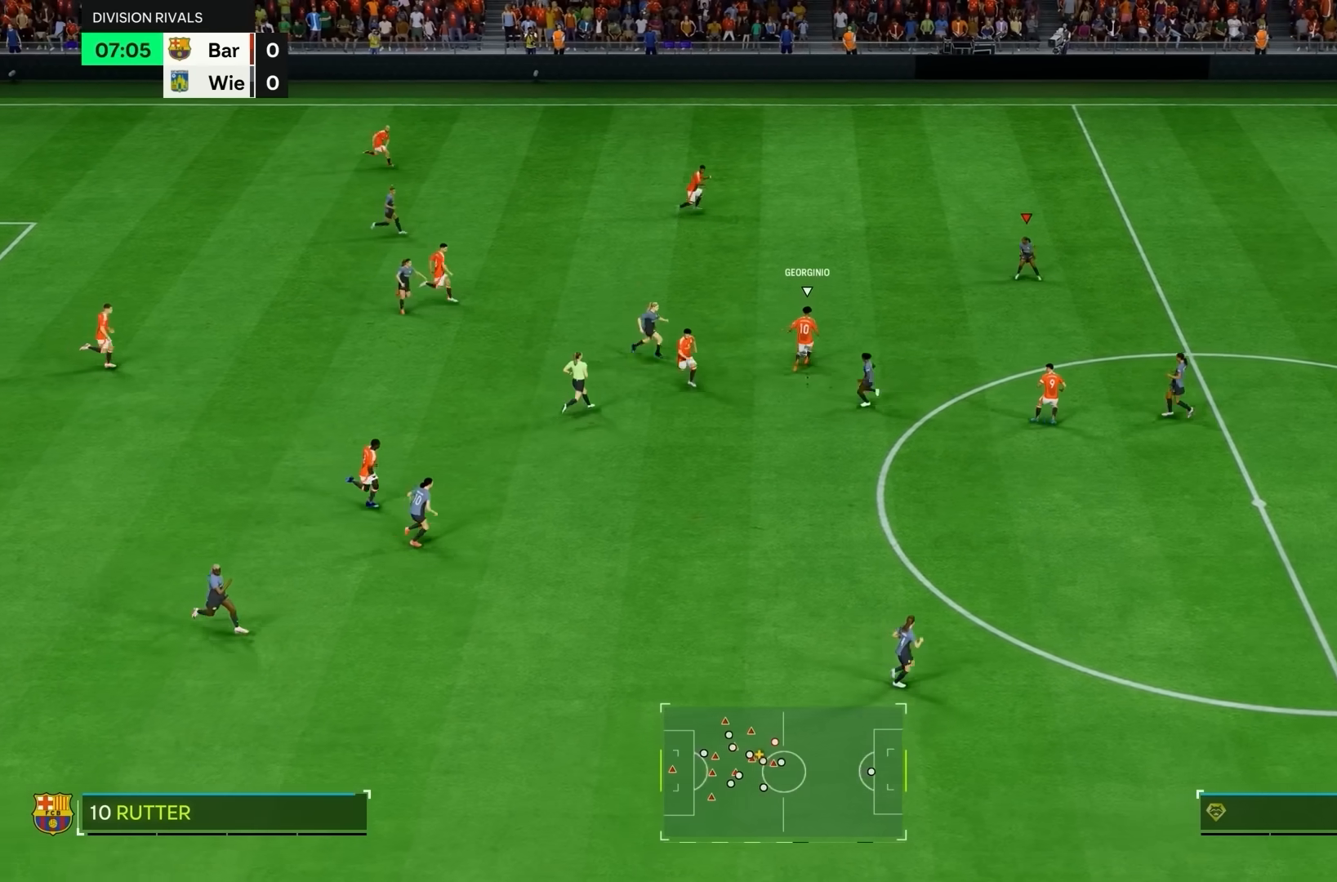
{"buttons": ["L2"], "left_stick": "up", "right_stick": "center", "events": [[83, "L2", "down"], [117, "L1", "up"], [283, "R2", "up"]]}
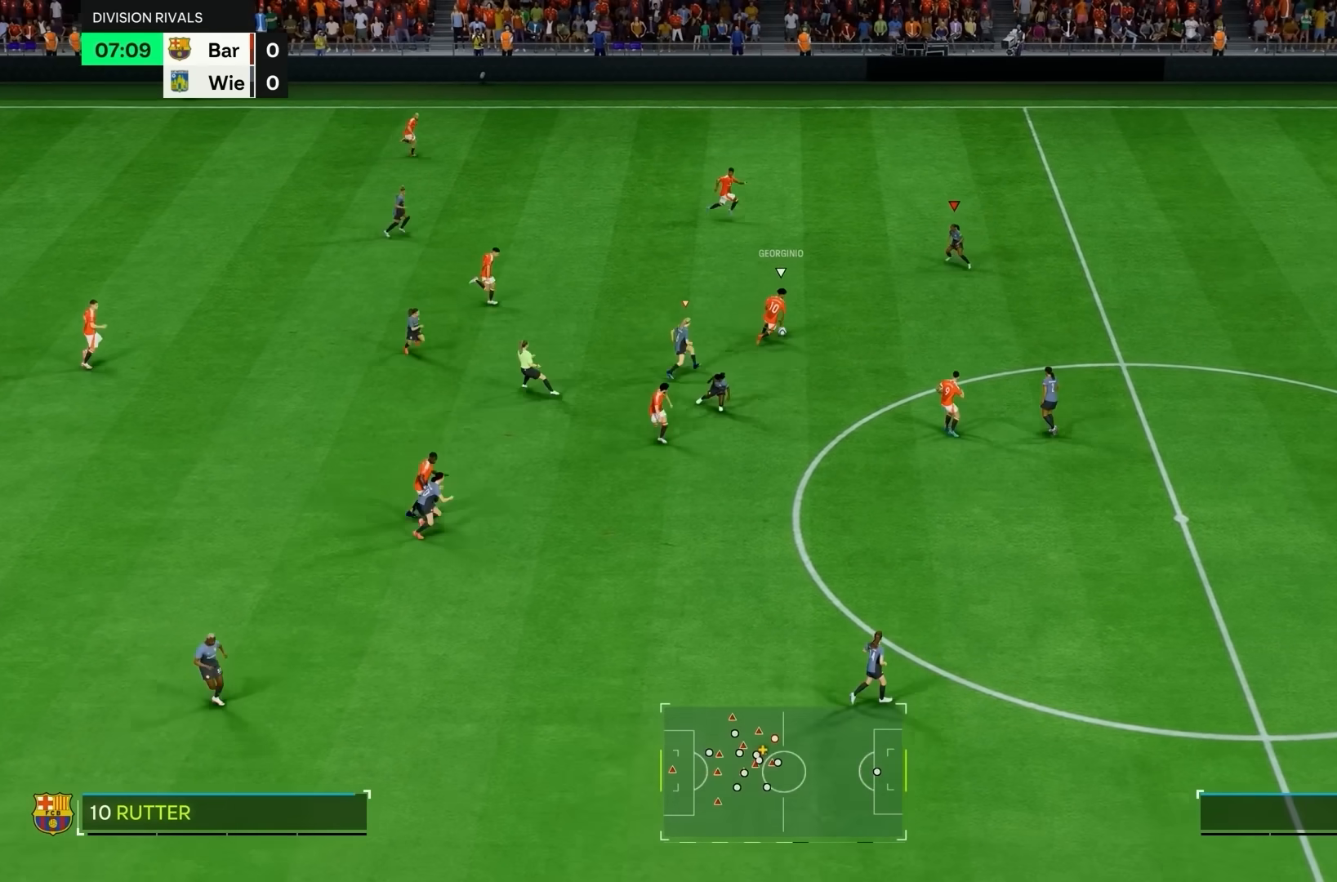
{"buttons": ["L2", "R2"], "left_stick": "right", "right_stick": "center", "events": [[150, "left_stick", "right"], [350, "R2", "down"]]}
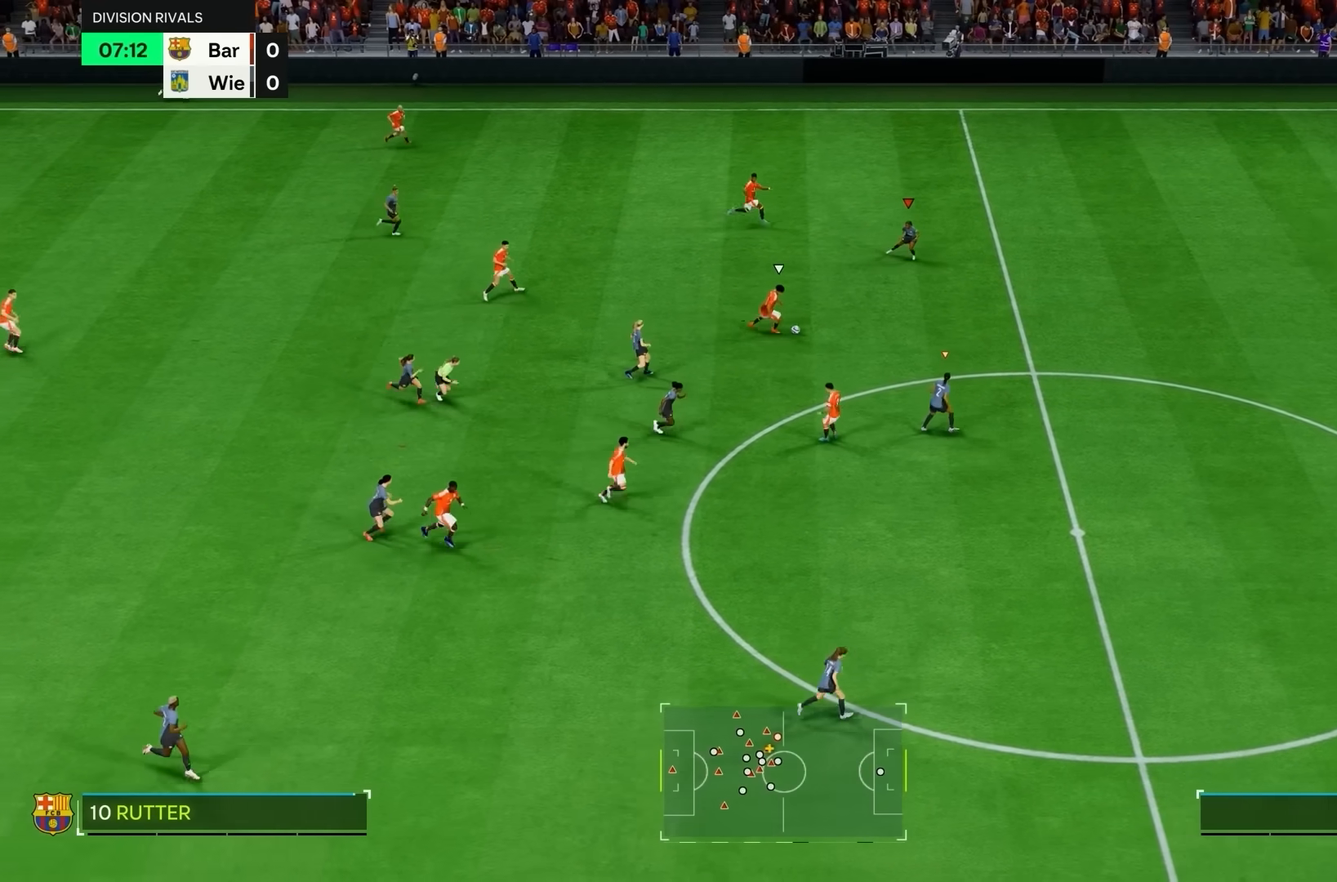
{"buttons": ["R2"], "left_stick": "down-right", "right_stick": "center", "events": [[17, "left_stick", "down-right"], [150, "L2", "up"]]}
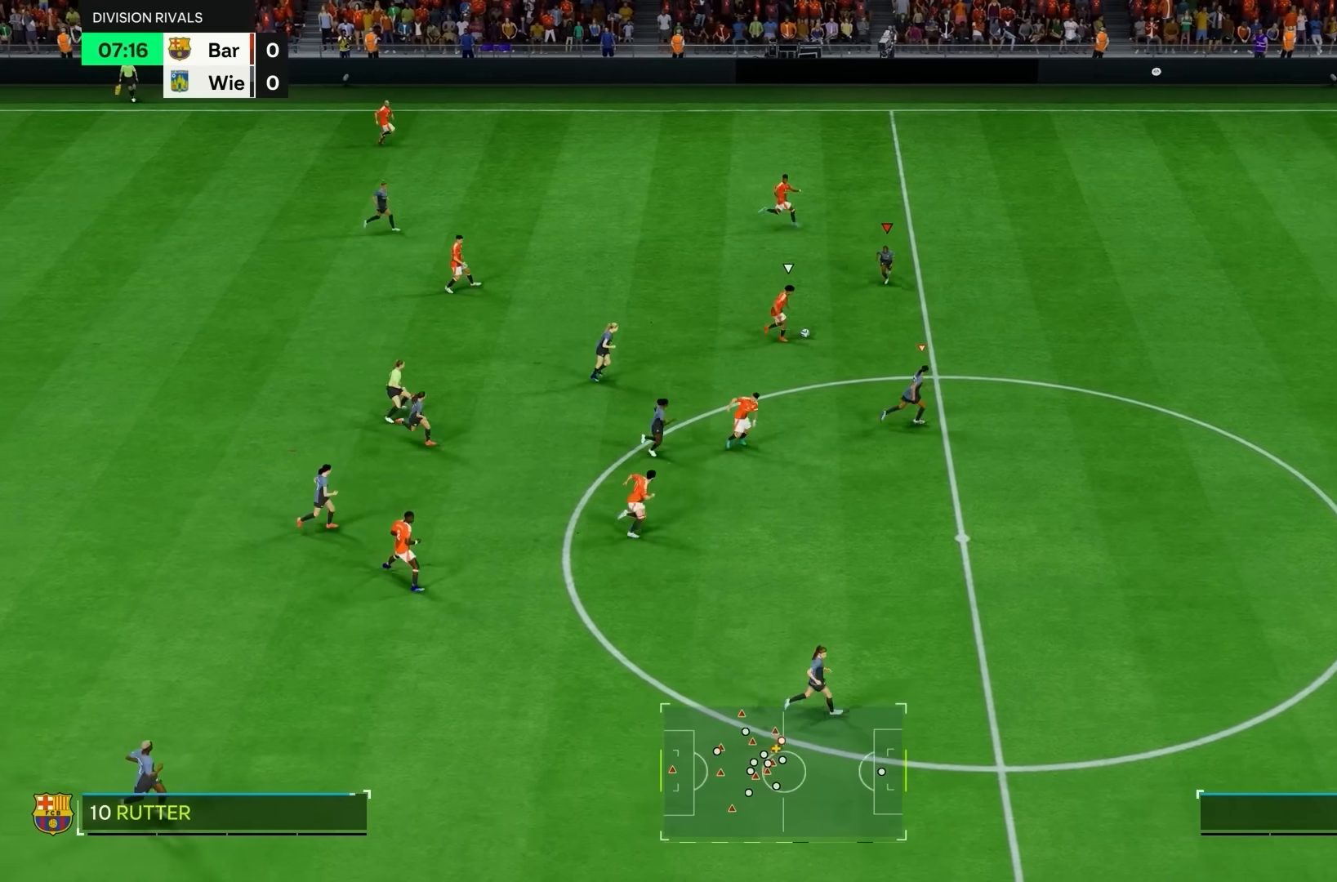
{"buttons": ["R2"], "left_stick": "down", "right_stick": "center", "events": [[150, "left_stick", "down"], [250, "left_stick", "down-left"], [383, "SQUARE", "down"], [450, "SQUARE", "up"], [450, "left_stick", "down"]]}
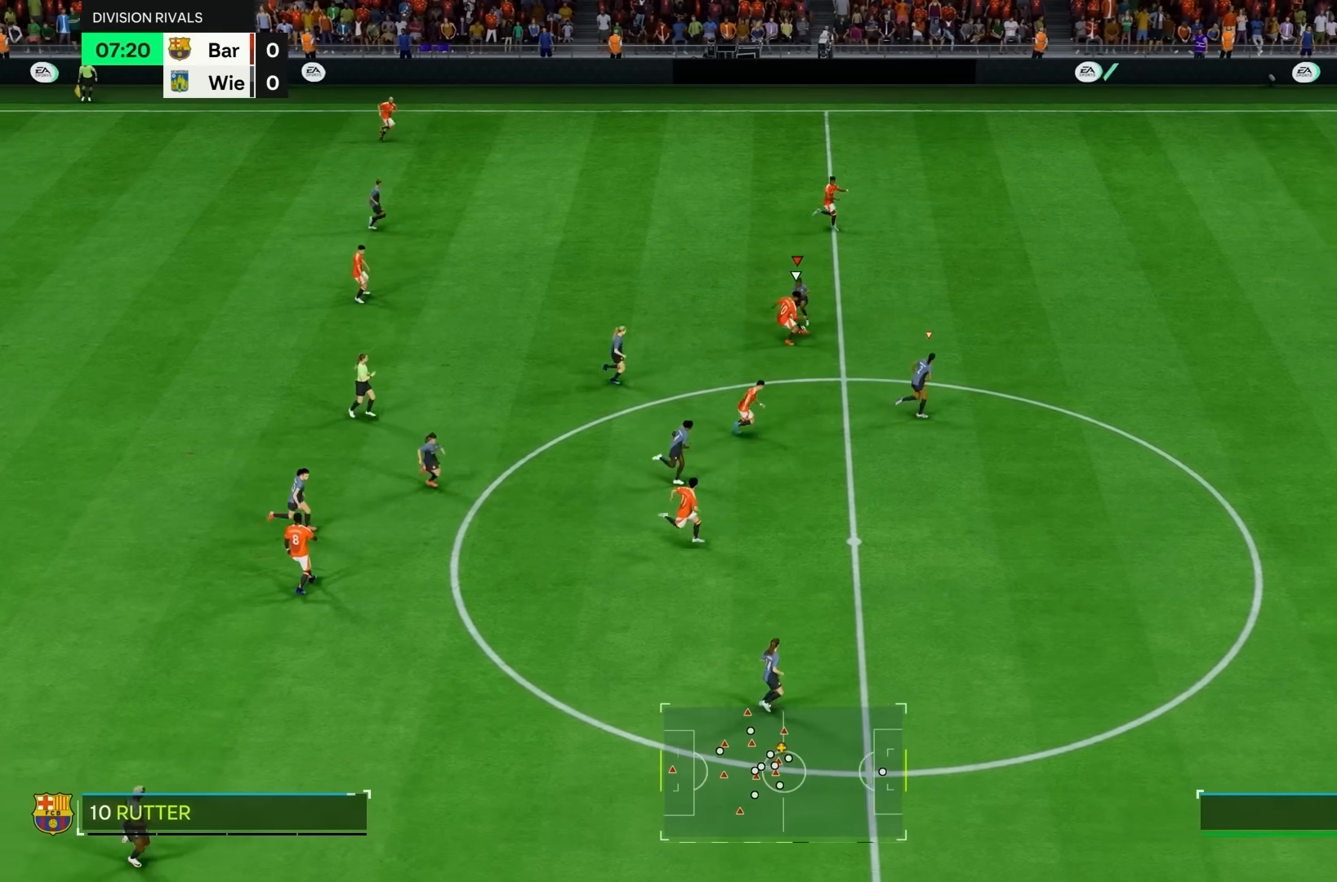
{"buttons": [], "left_stick": "left", "right_stick": "center", "events": [[83, "left_stick", "down-right"], [283, "left_stick", "center"], [350, "left_stick", "left"], [483, "R2", "up"]]}
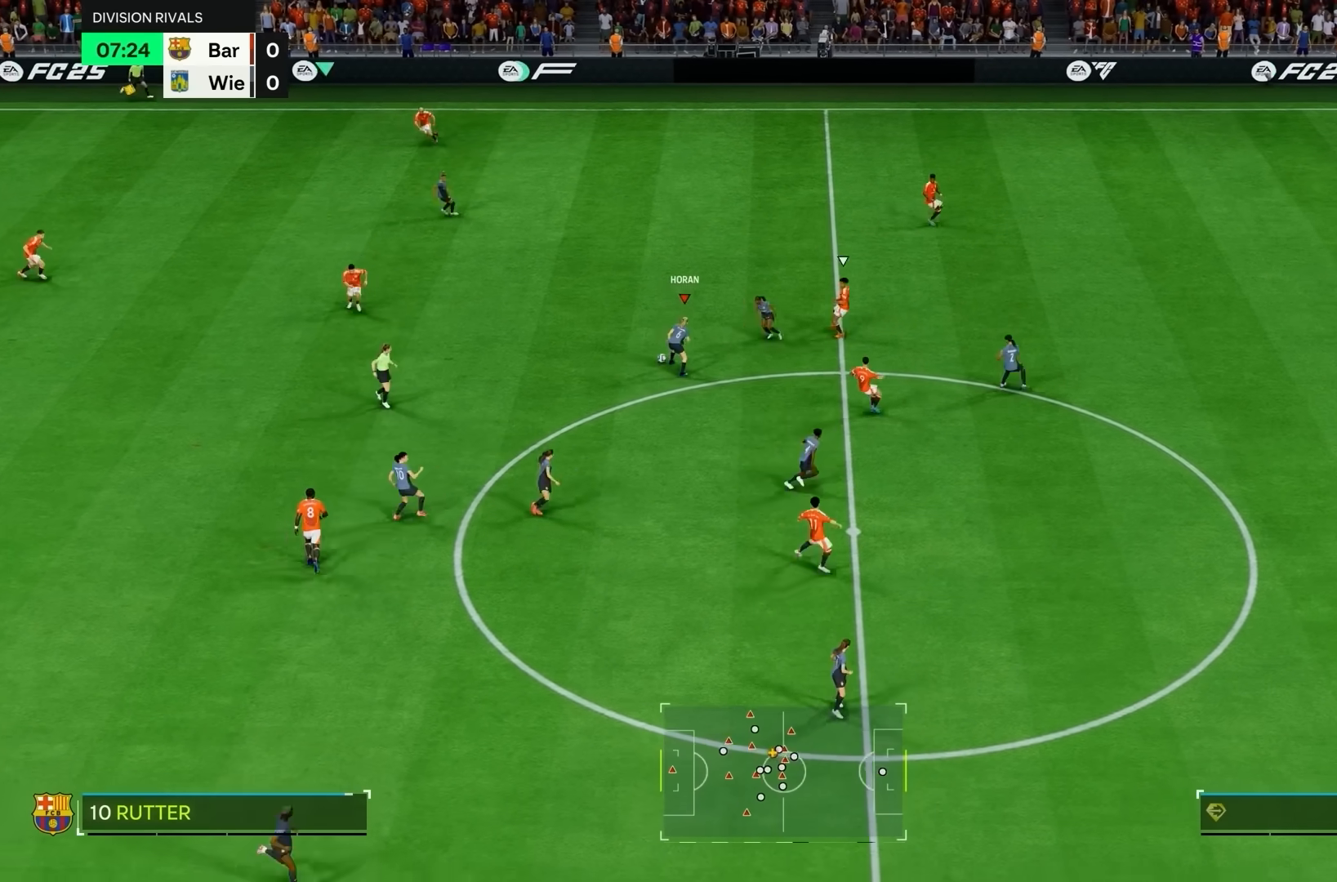
{"buttons": ["R1"], "left_stick": "up-left", "right_stick": "center", "events": [[17, "left_stick", "down-left"], [350, "left_stick", "left"], [450, "R1", "down"], [450, "left_stick", "up-left"]]}
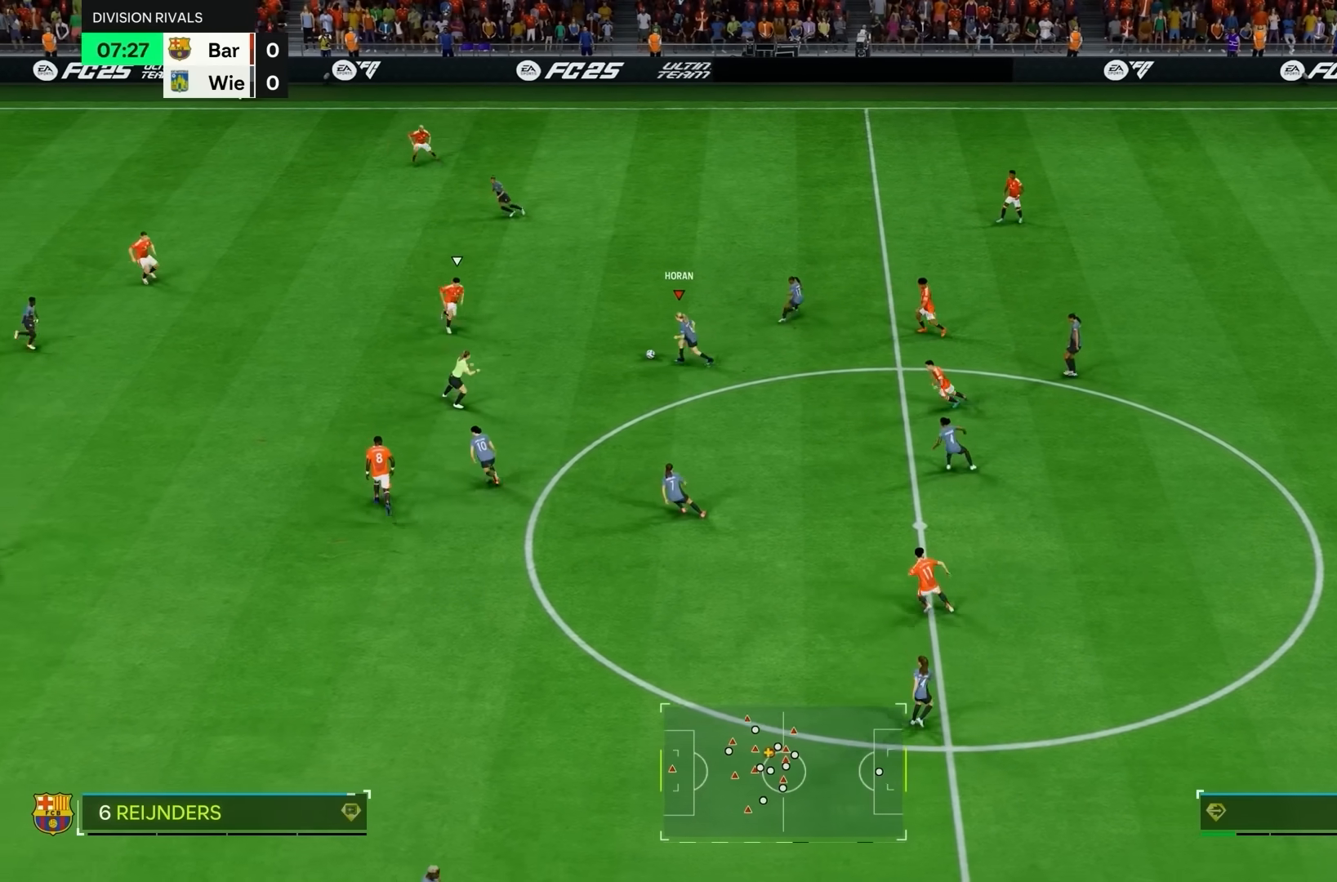
{"buttons": ["R2"], "left_stick": "left", "right_stick": "center", "events": [[83, "R1", "up"], [83, "left_stick", "up"], [217, "R2", "down"], [317, "left_stick", "up-left"], [450, "left_stick", "left"]]}
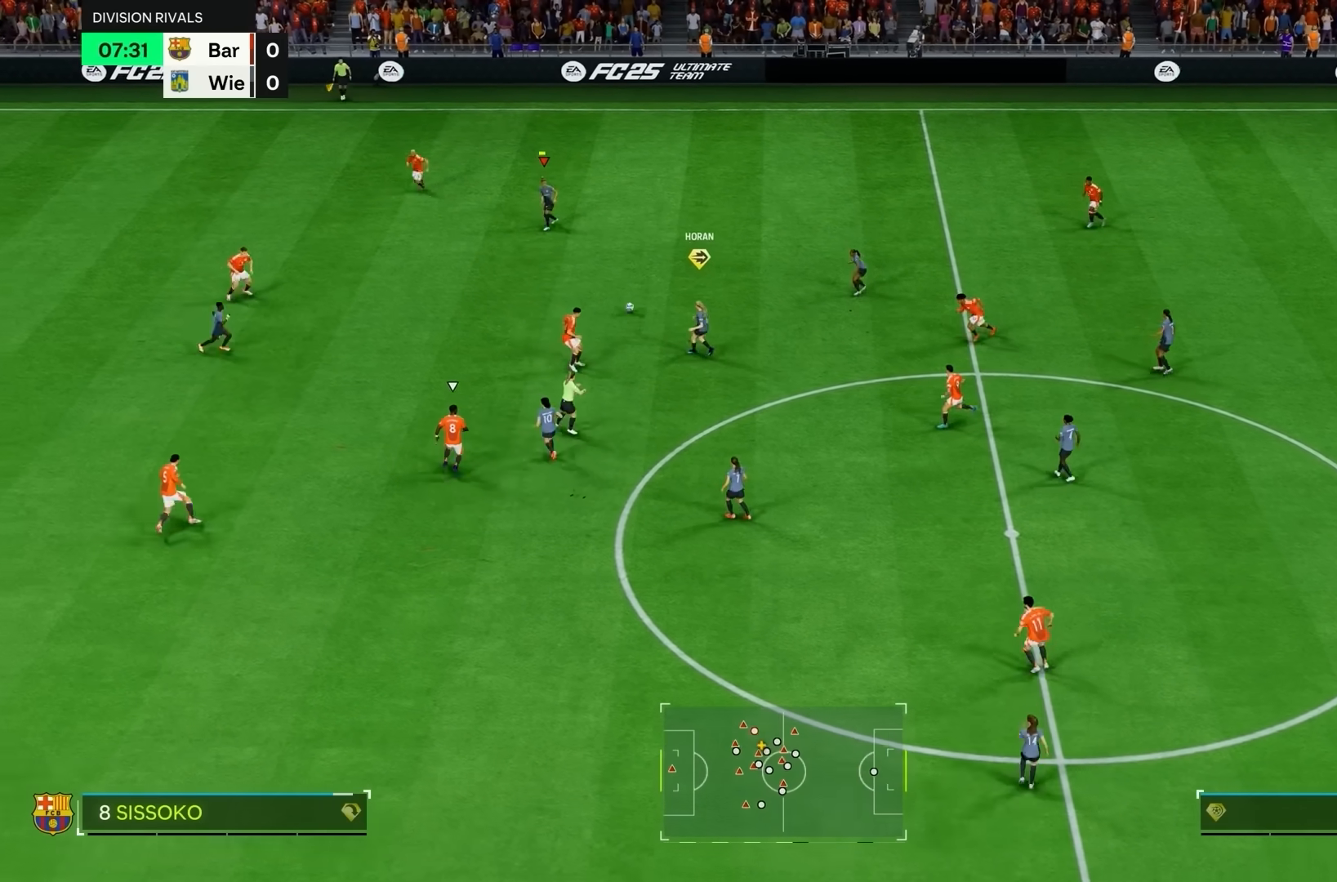
{"buttons": [], "left_stick": "down", "right_stick": "center", "events": [[83, "R2", "up"], [117, "left_stick", "down"], [383, "R1", "down"], [483, "R1", "up"]]}
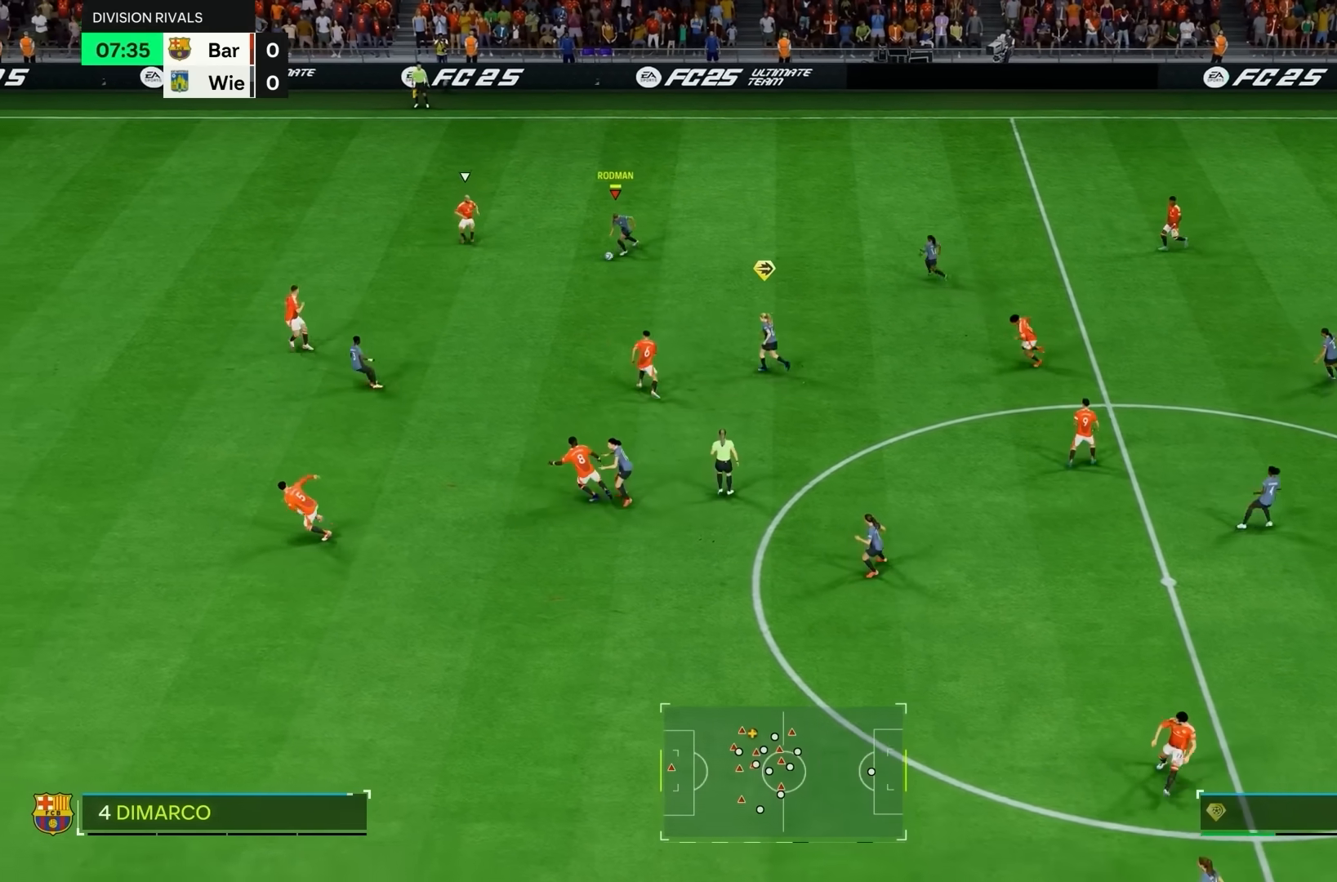
{"buttons": [], "left_stick": "down-left", "right_stick": "center", "events": [[117, "R2", "down"], [250, "left_stick", "down-left"], [383, "R2", "up"]]}
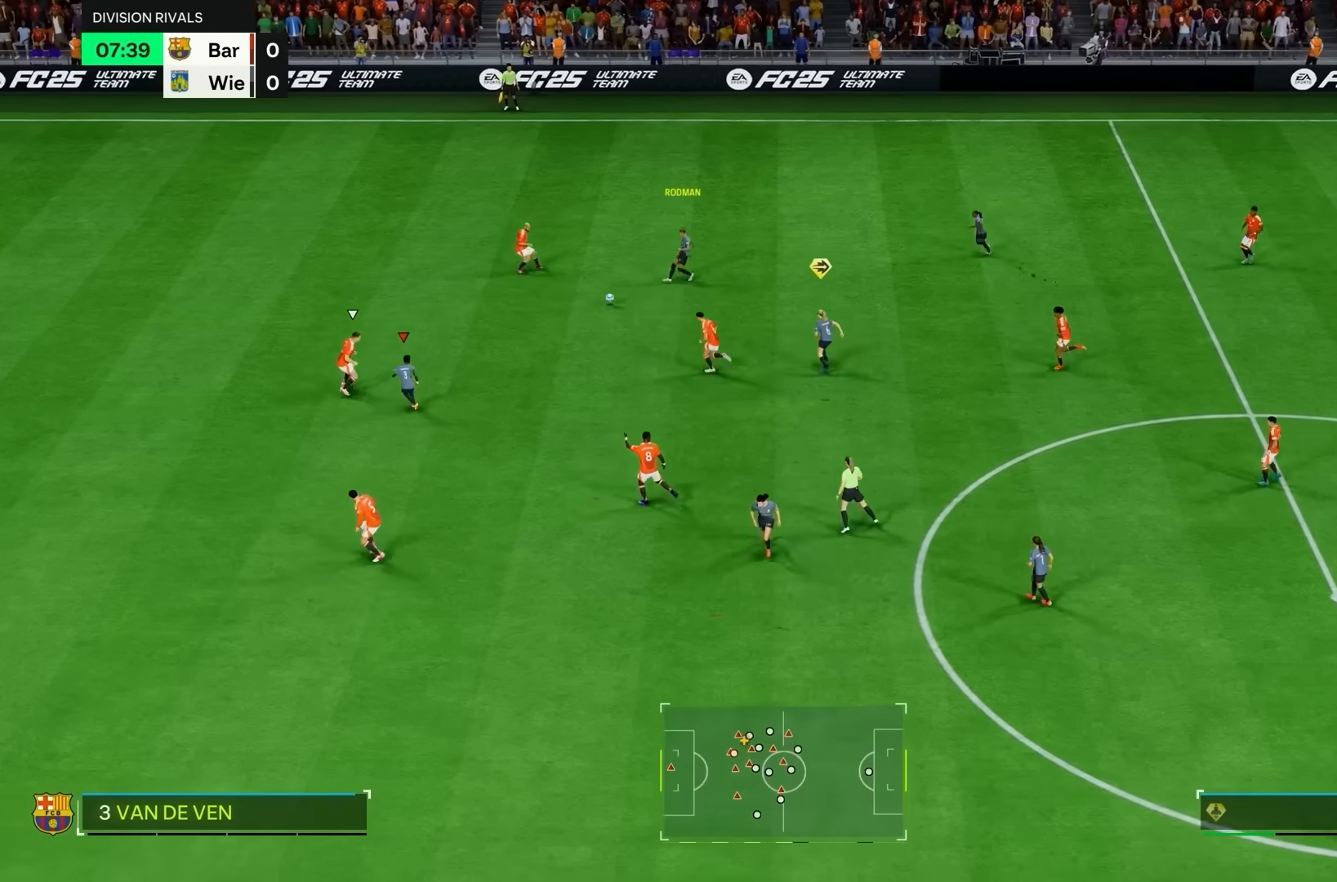
{"buttons": ["L1"], "left_stick": "up-right", "right_stick": "center", "events": [[117, "L1", "down"], [117, "left_stick", "up-left"], [233, "left_stick", "up-right"]]}
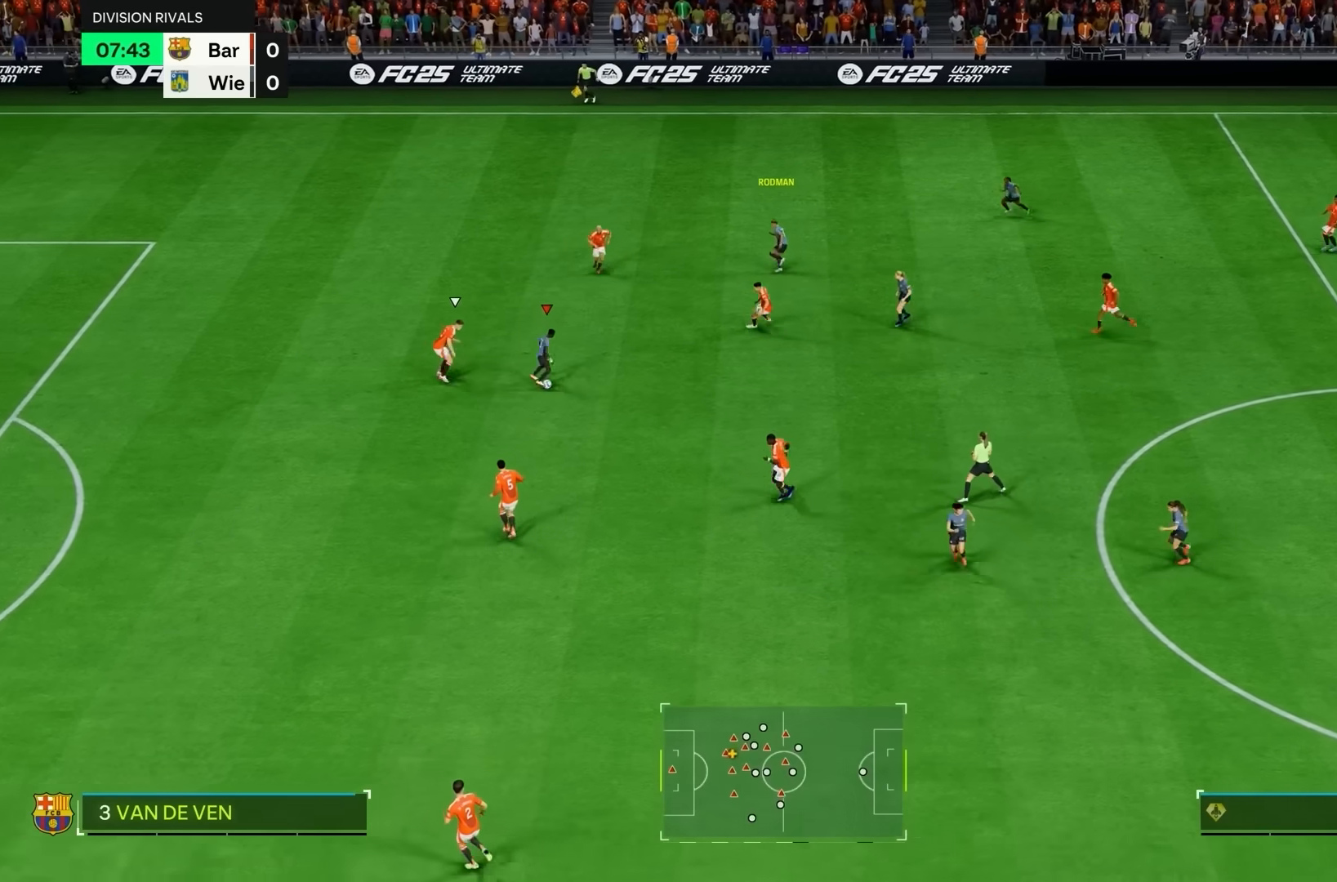
{"buttons": ["L1", "L2"], "left_stick": "left", "right_stick": "center"}
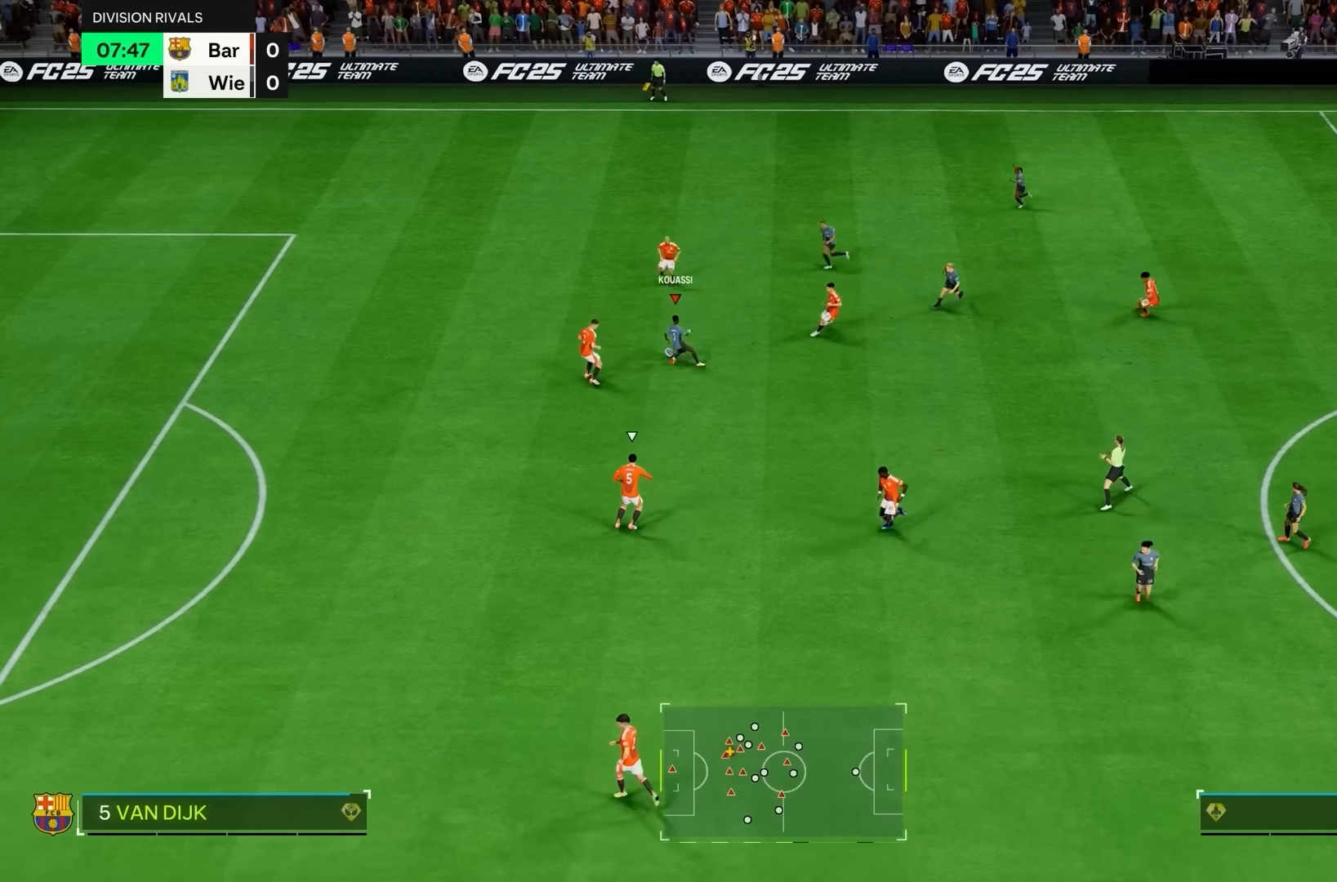
{"buttons": ["R2"], "left_stick": "center", "right_stick": "center"}
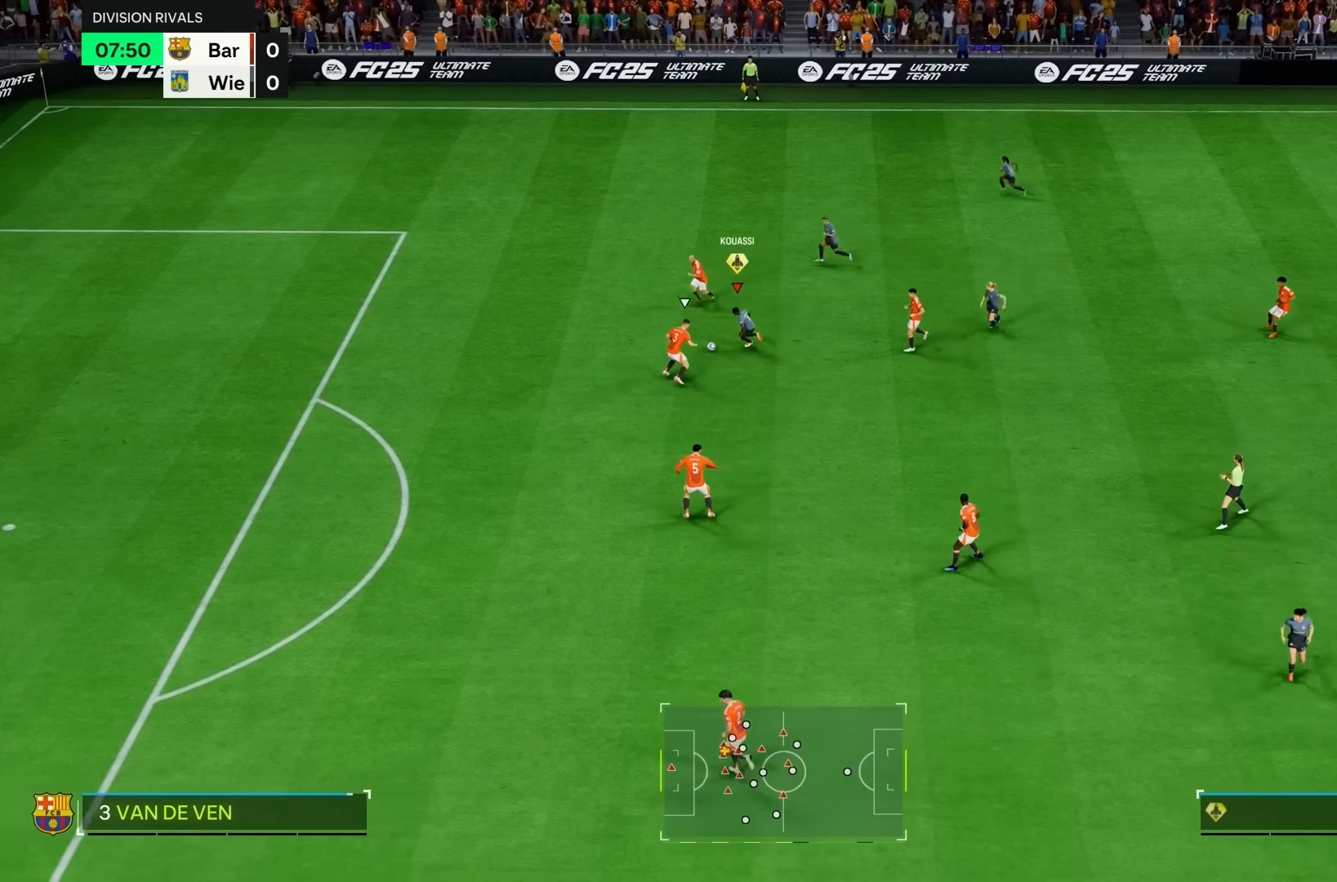
{"buttons": ["R2"], "left_stick": "center", "right_stick": "center", "events": []}
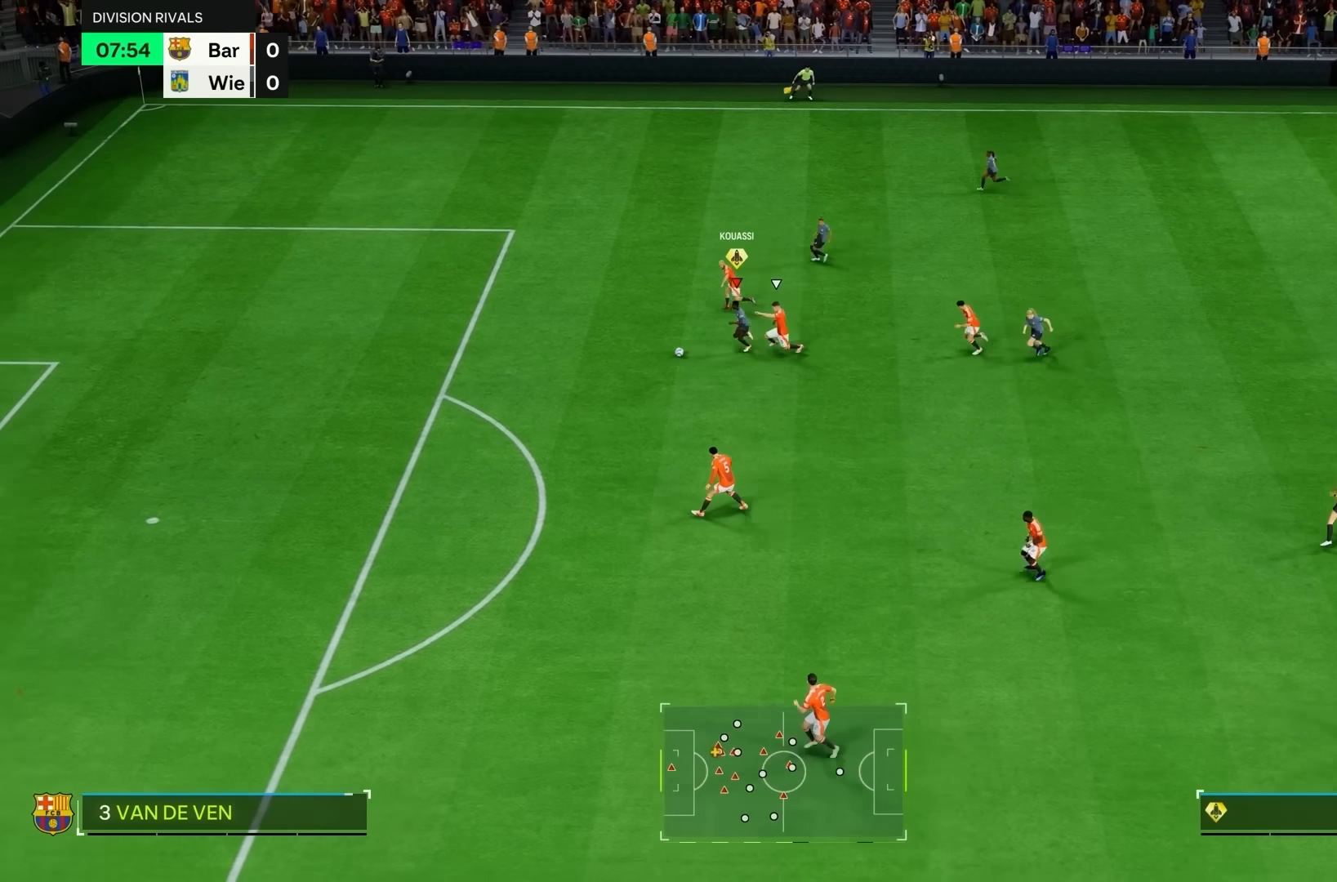
{"buttons": [], "left_stick": "down-left", "right_stick": "center", "events": [[150, "left_stick", "down-left"], [483, "R2", "up"]]}
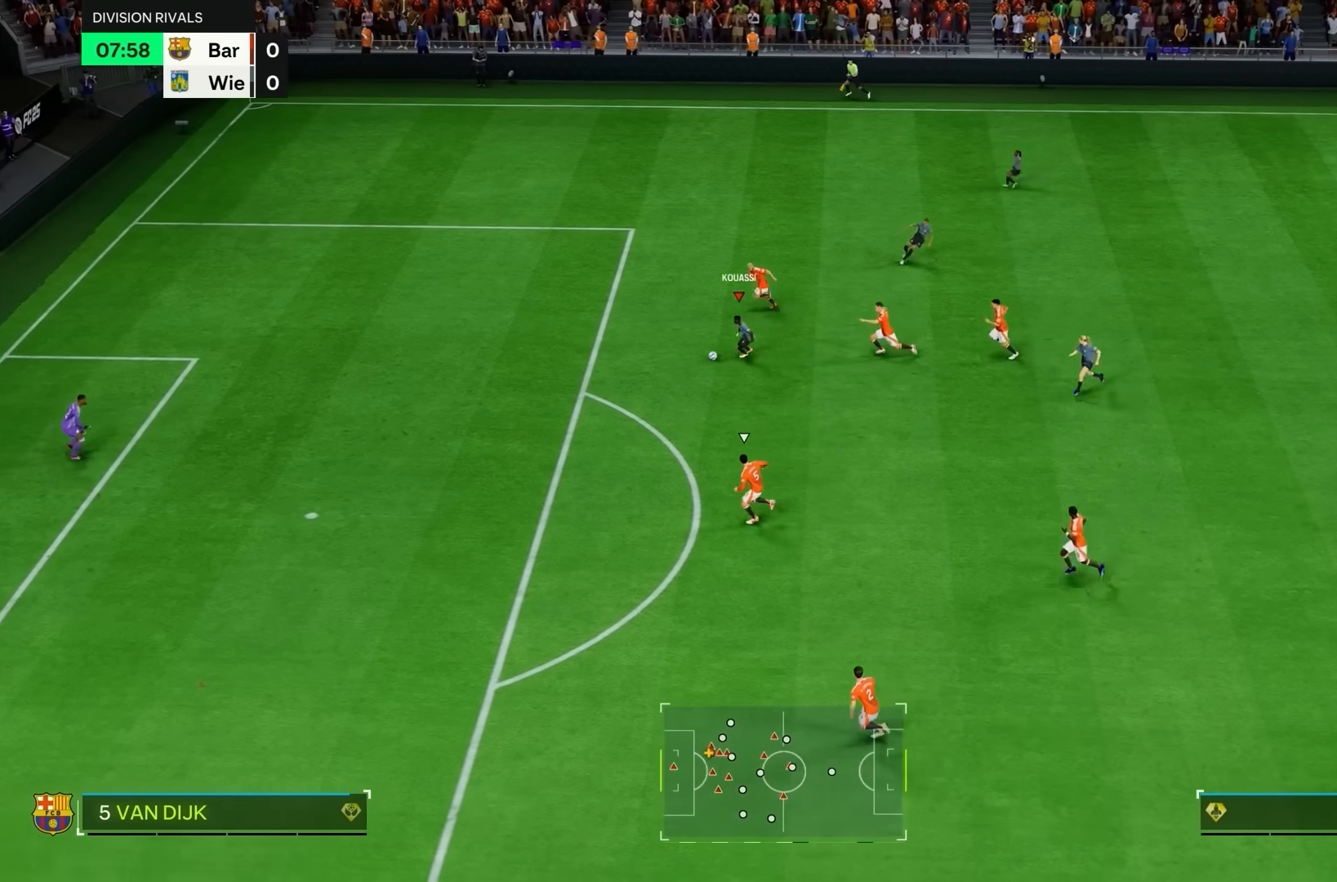
{"buttons": ["L2"], "left_stick": "down-left", "right_stick": "center", "events": [[217, "SQUARE", "down"], [250, "L2", "down"], [417, "SQUARE", "up"]]}
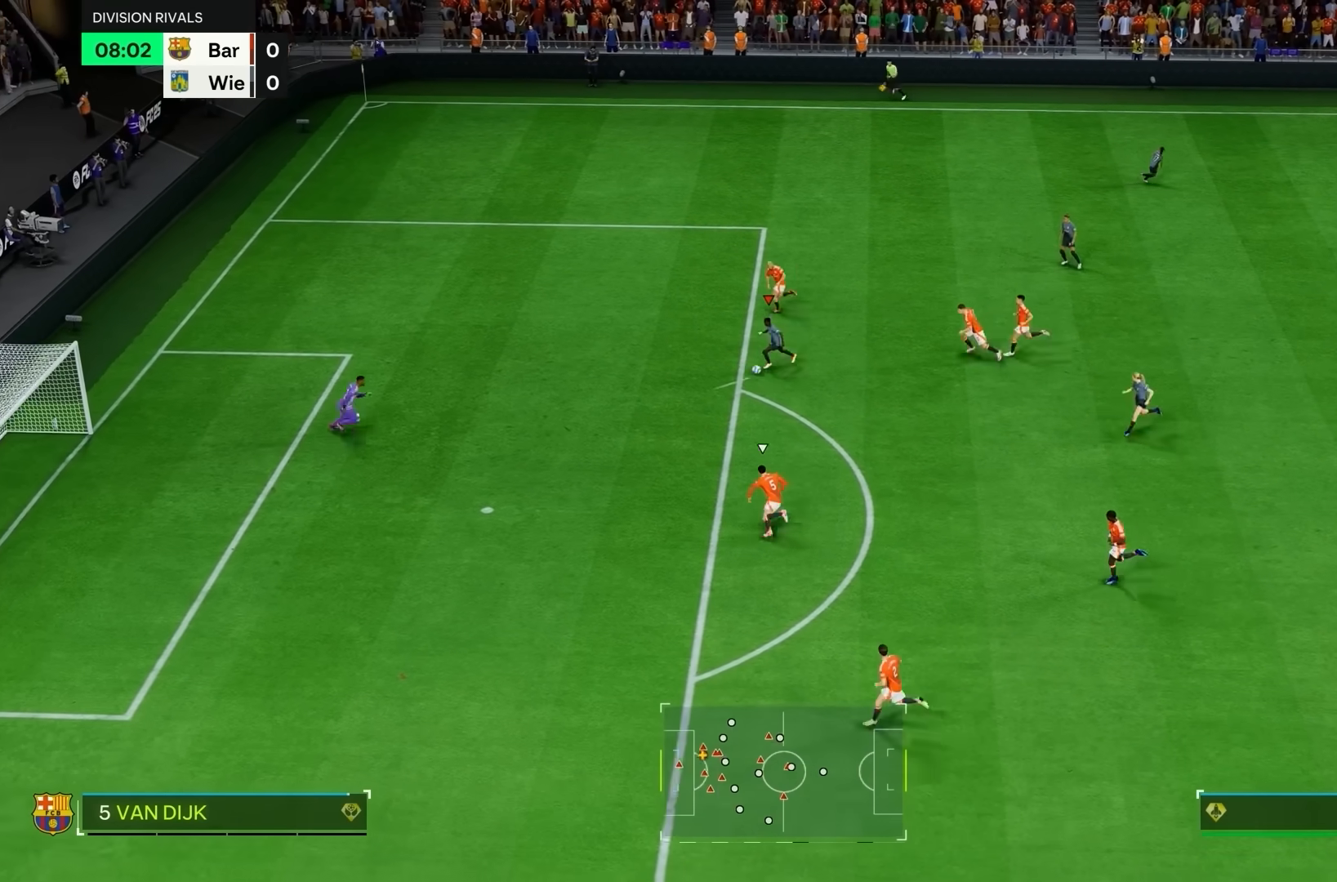
{"buttons": [], "left_stick": "down-left", "right_stick": "center", "events": [[17, "L2", "up"], [150, "SQUARE", "down"], [250, "SQUARE", "up"]]}
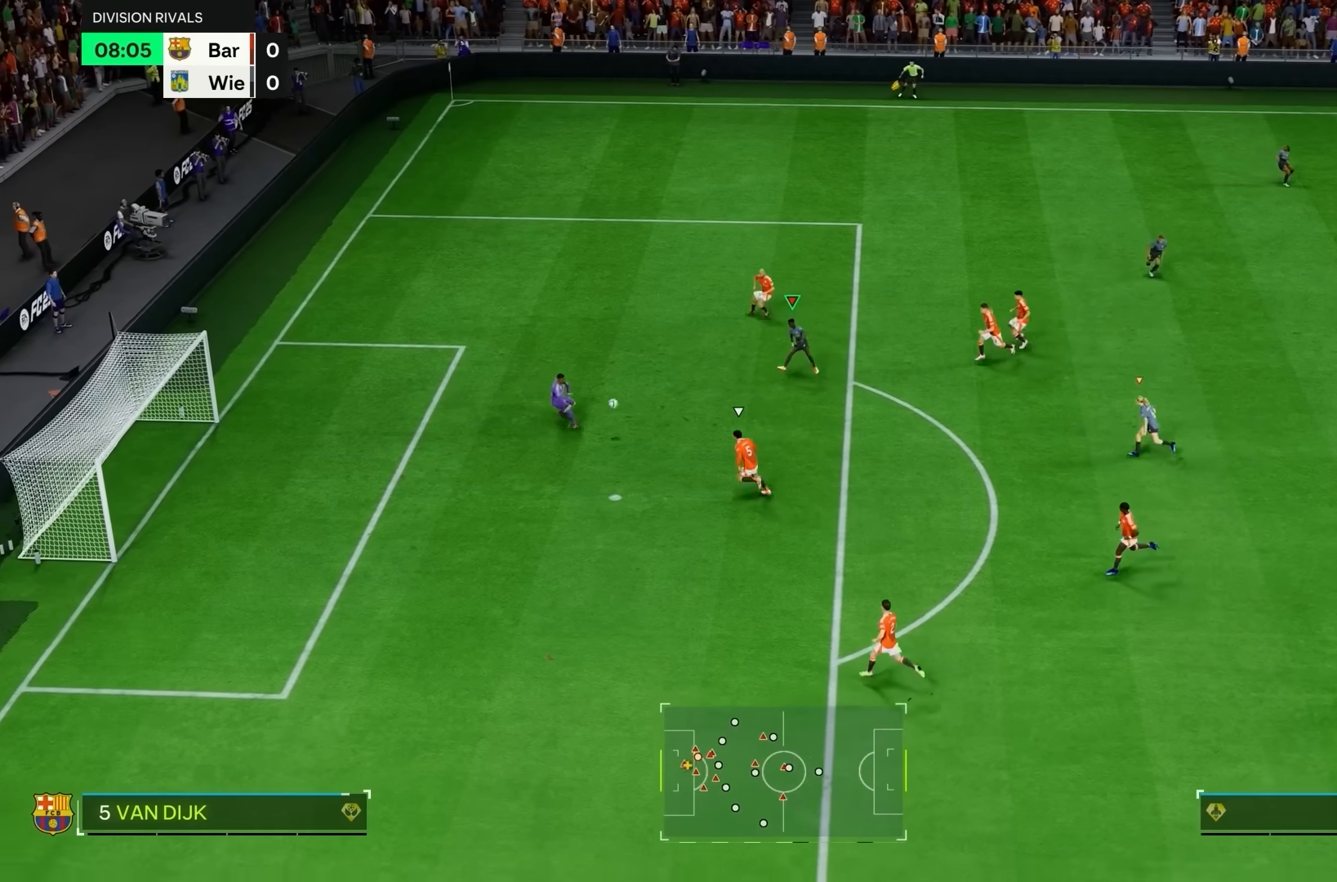
{"buttons": [], "left_stick": "down-left", "right_stick": "center", "events": []}